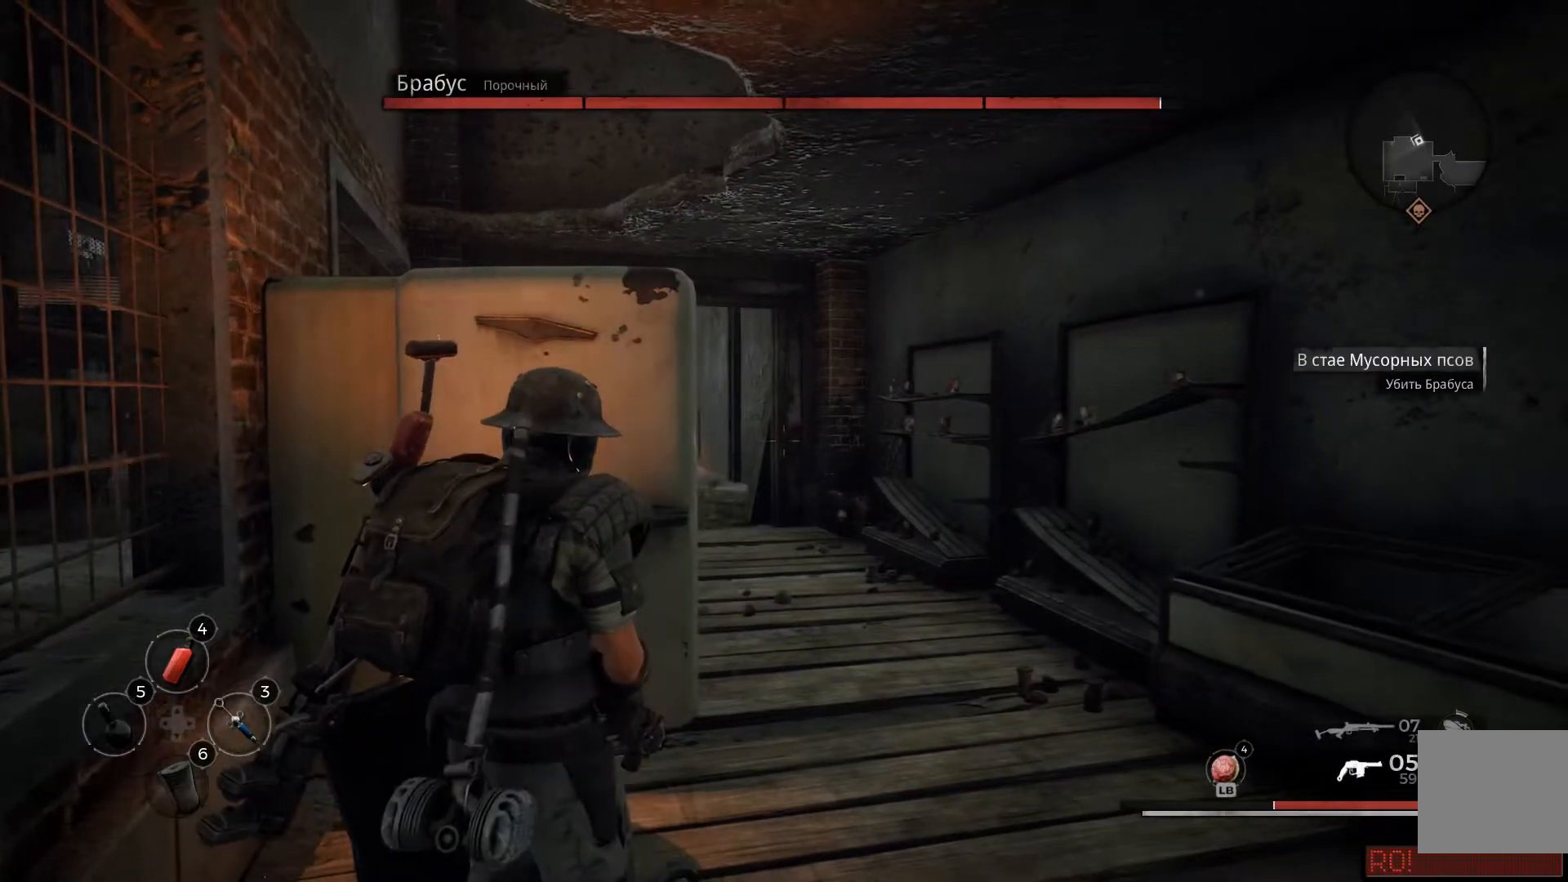
Gameplay with a controller (Xbox layout); each line is a JSON object with the inputs held at the frame after it. "events" lists button and stick changes between this image and that frame as [ms after this image, input, new state], when the widget could be followed in between.
{"buttons": [], "left_stick": "center", "right_stick": "center", "events": [[34, "left_stick", "left"], [267, "left_stick", "center"]]}
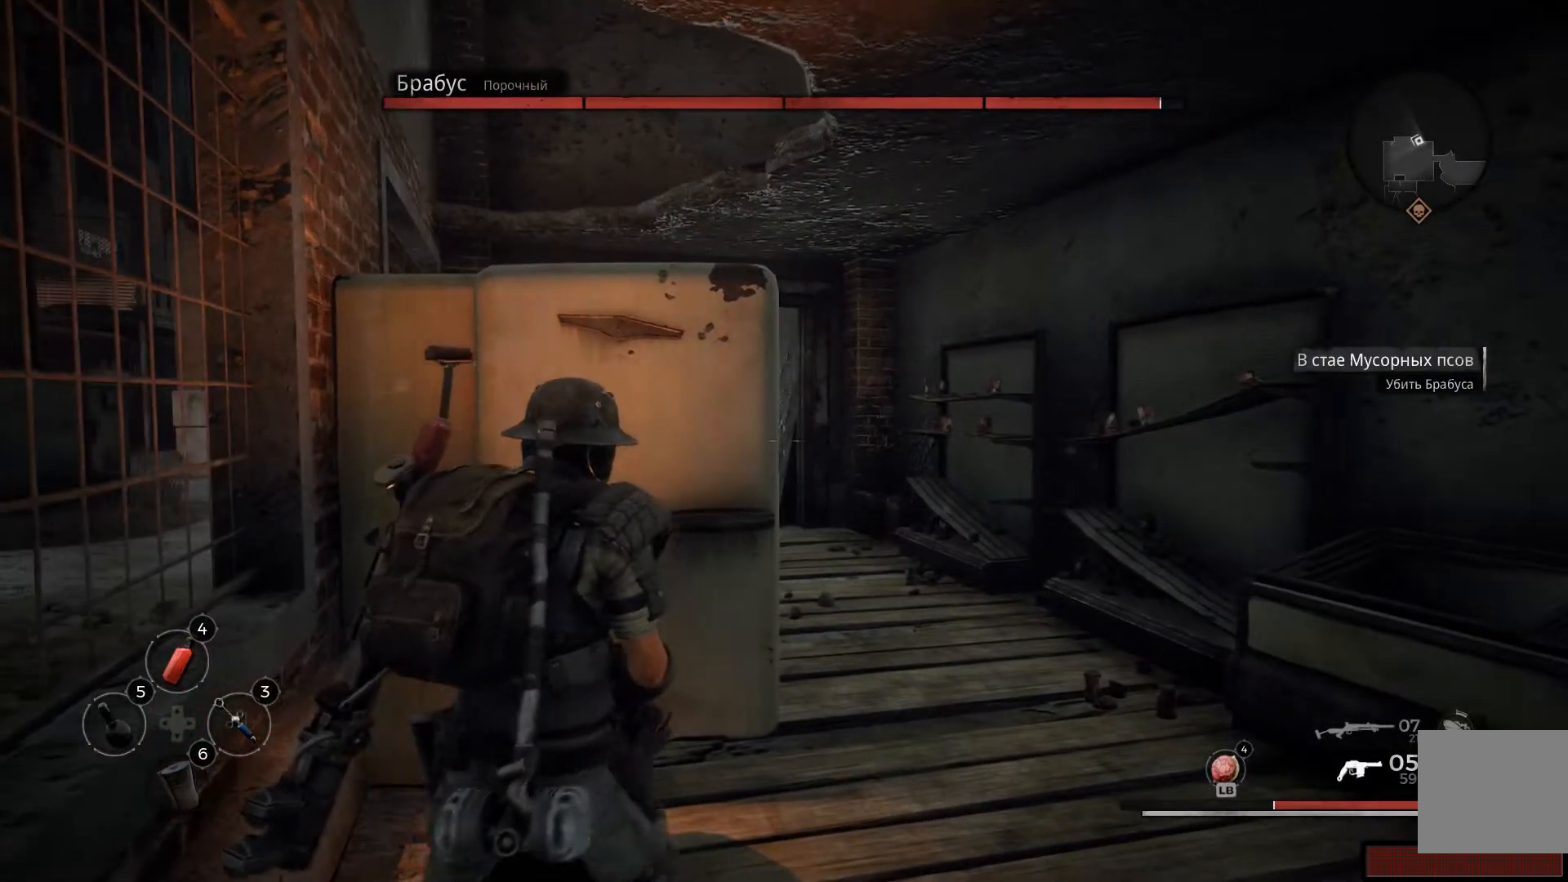
{"buttons": [], "left_stick": "center", "right_stick": "left", "events": [[233, "left_stick", "right"], [383, "right_stick", "left"], [467, "left_stick", "center"]]}
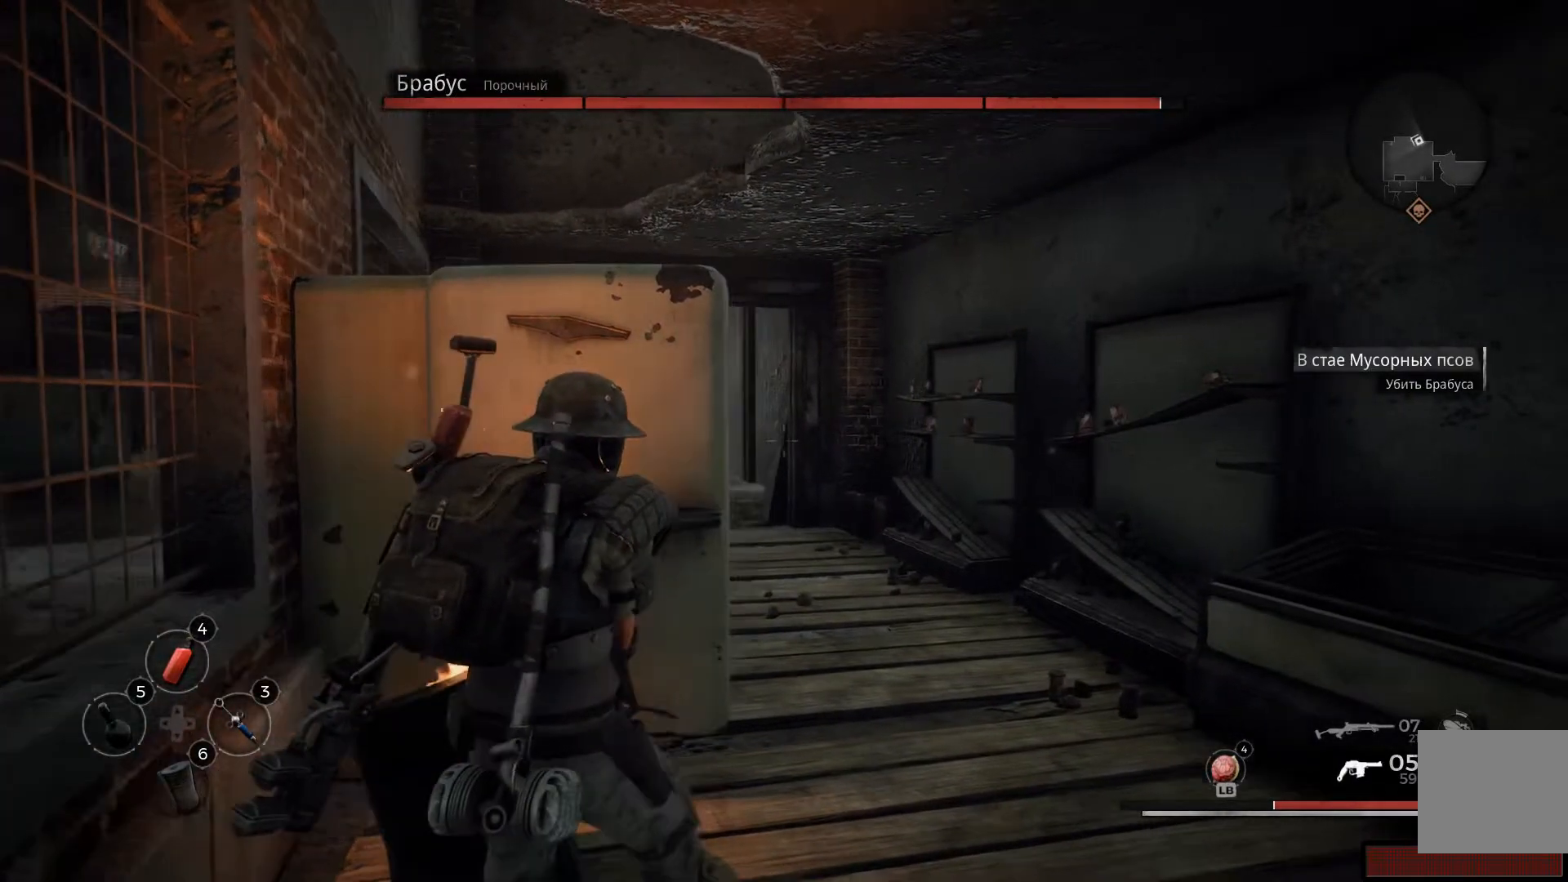
{"buttons": [], "left_stick": "right", "right_stick": "left", "events": [[50, "right_stick", "center"], [284, "left_stick", "right"], [351, "right_stick", "left"]]}
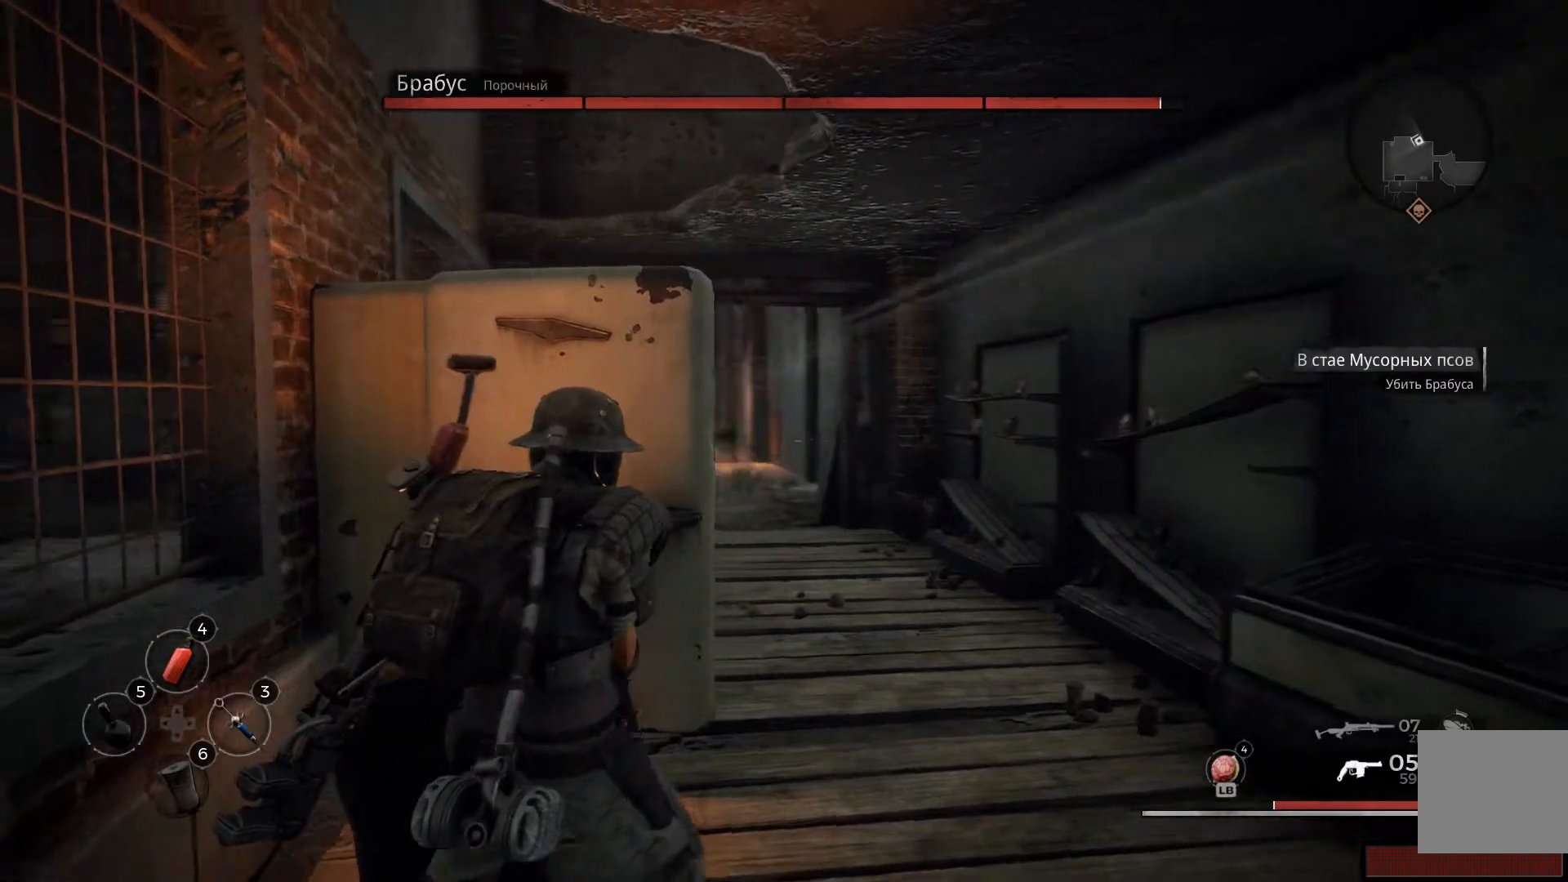
{"buttons": ["L2"], "left_stick": "down-right", "right_stick": "center", "events": [[100, "left_stick", "center"], [167, "right_stick", "center"], [250, "L2", "down"], [417, "left_stick", "down-right"]]}
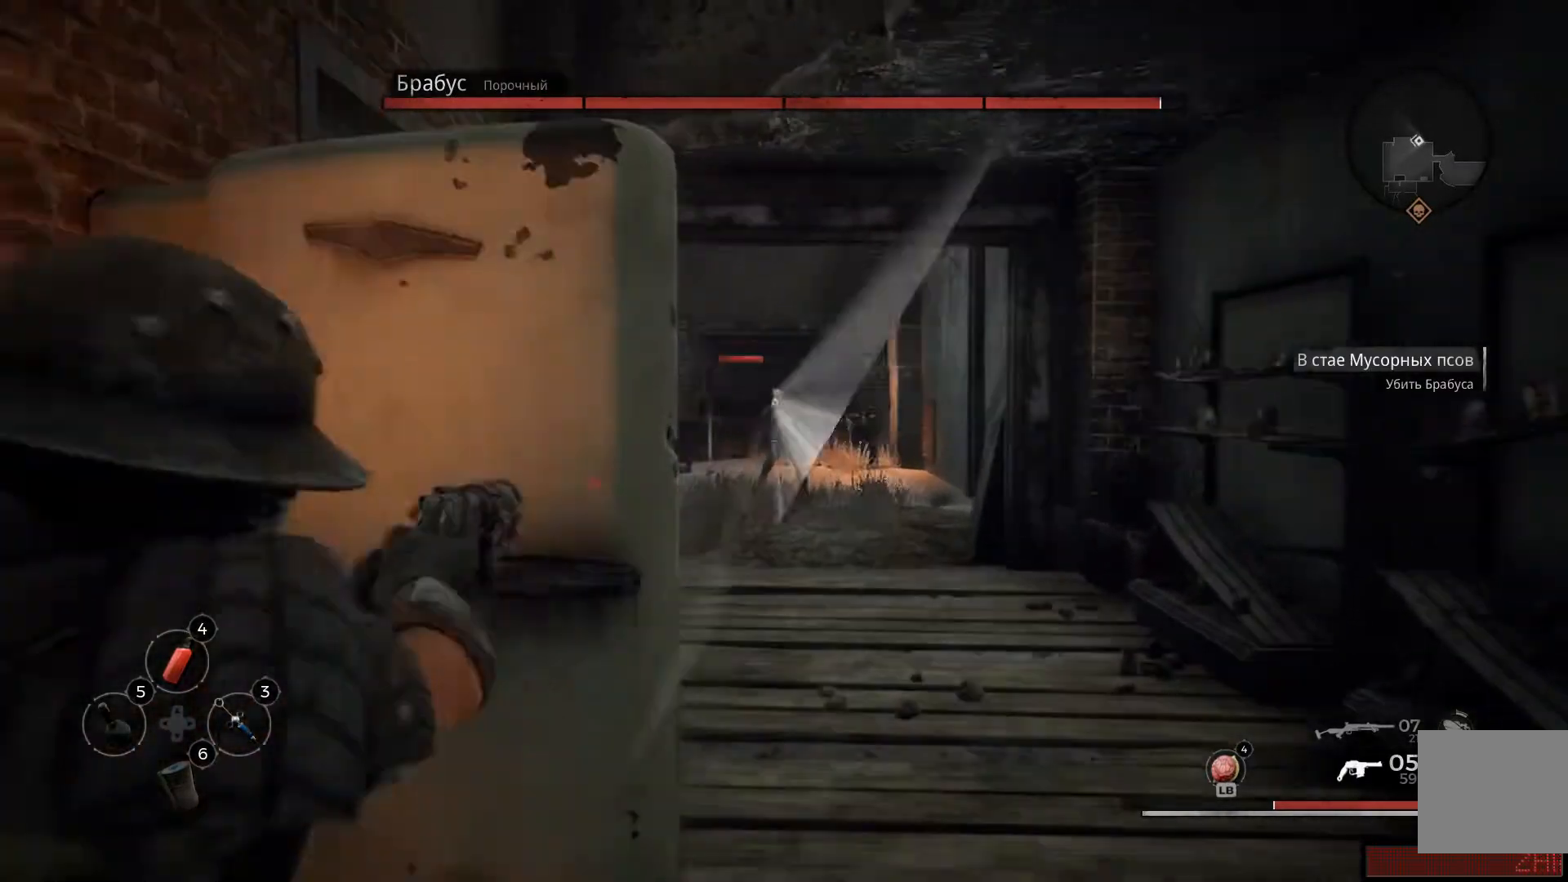
{"buttons": ["L2"], "left_stick": "down-right", "right_stick": "center", "events": [[167, "R2", "down"], [317, "R2", "up"], [367, "R2", "down"], [501, "R2", "up"]]}
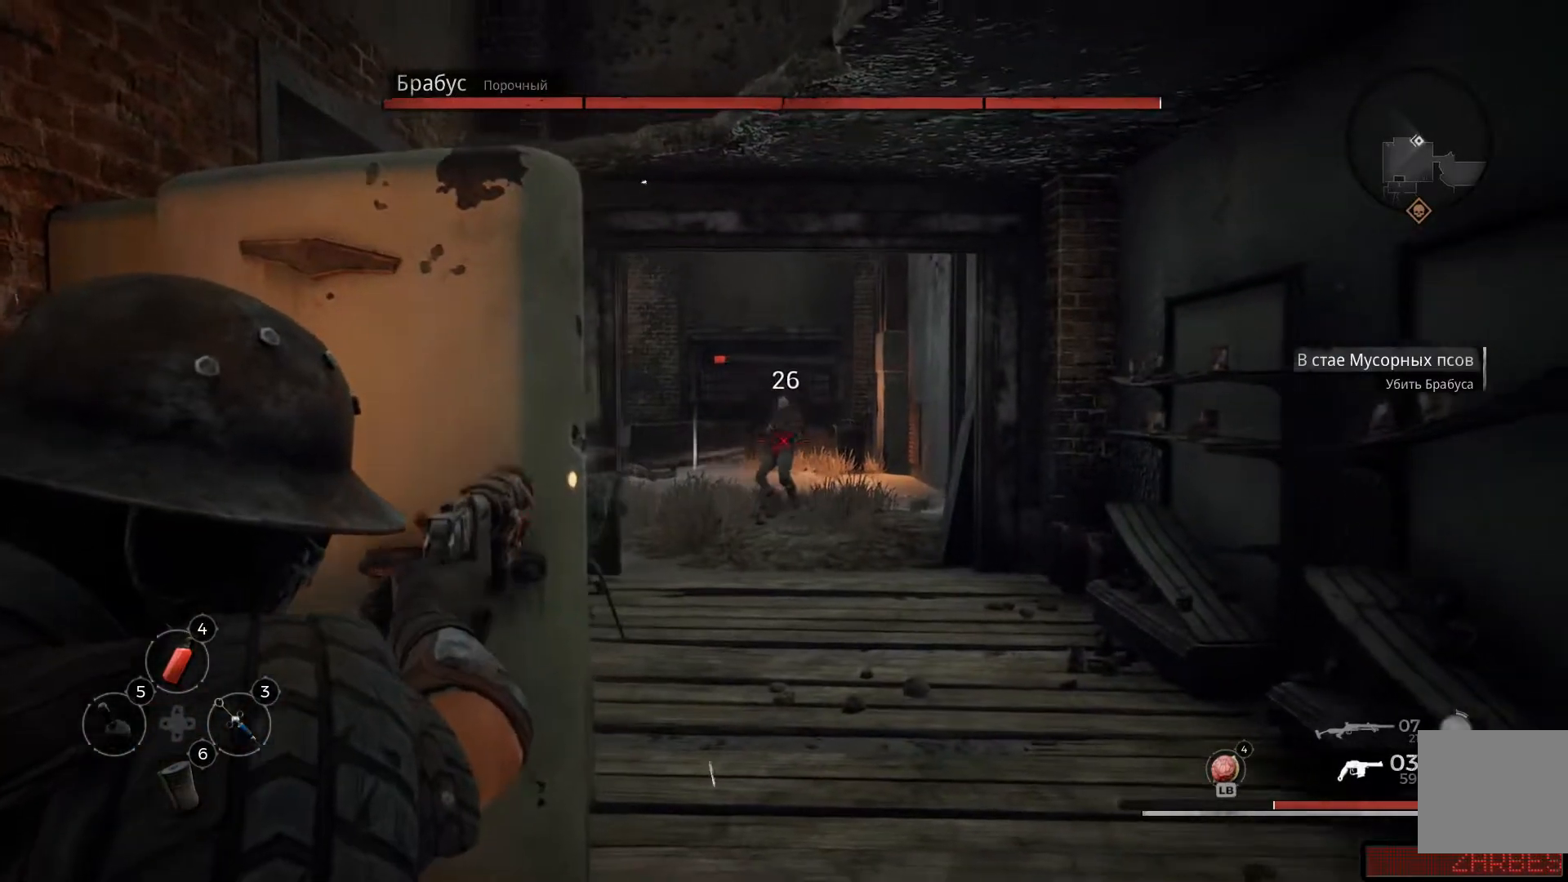
{"buttons": ["L2"], "left_stick": "center", "right_stick": "left", "events": [[83, "R2", "down"], [167, "R2", "up"], [233, "R2", "down"], [333, "R2", "up"], [367, "left_stick", "center"], [400, "right_stick", "left"], [417, "R2", "down"], [500, "R2", "up"]]}
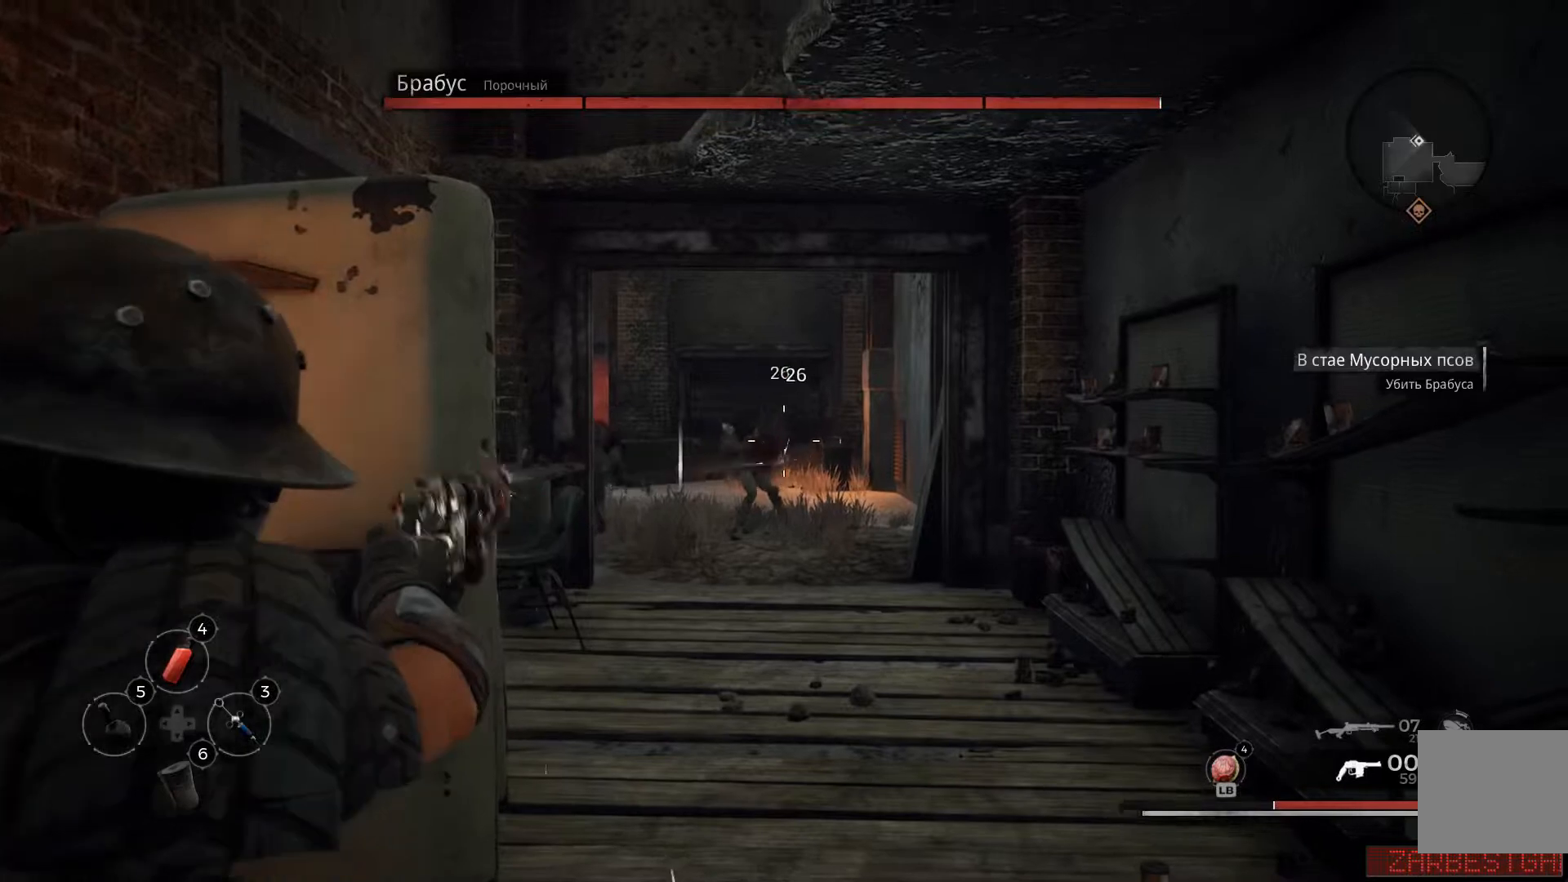
{"buttons": ["L2"], "left_stick": "center", "right_stick": "left", "events": [[67, "left_stick", "left"], [334, "left_stick", "down-right"], [467, "left_stick", "center"]]}
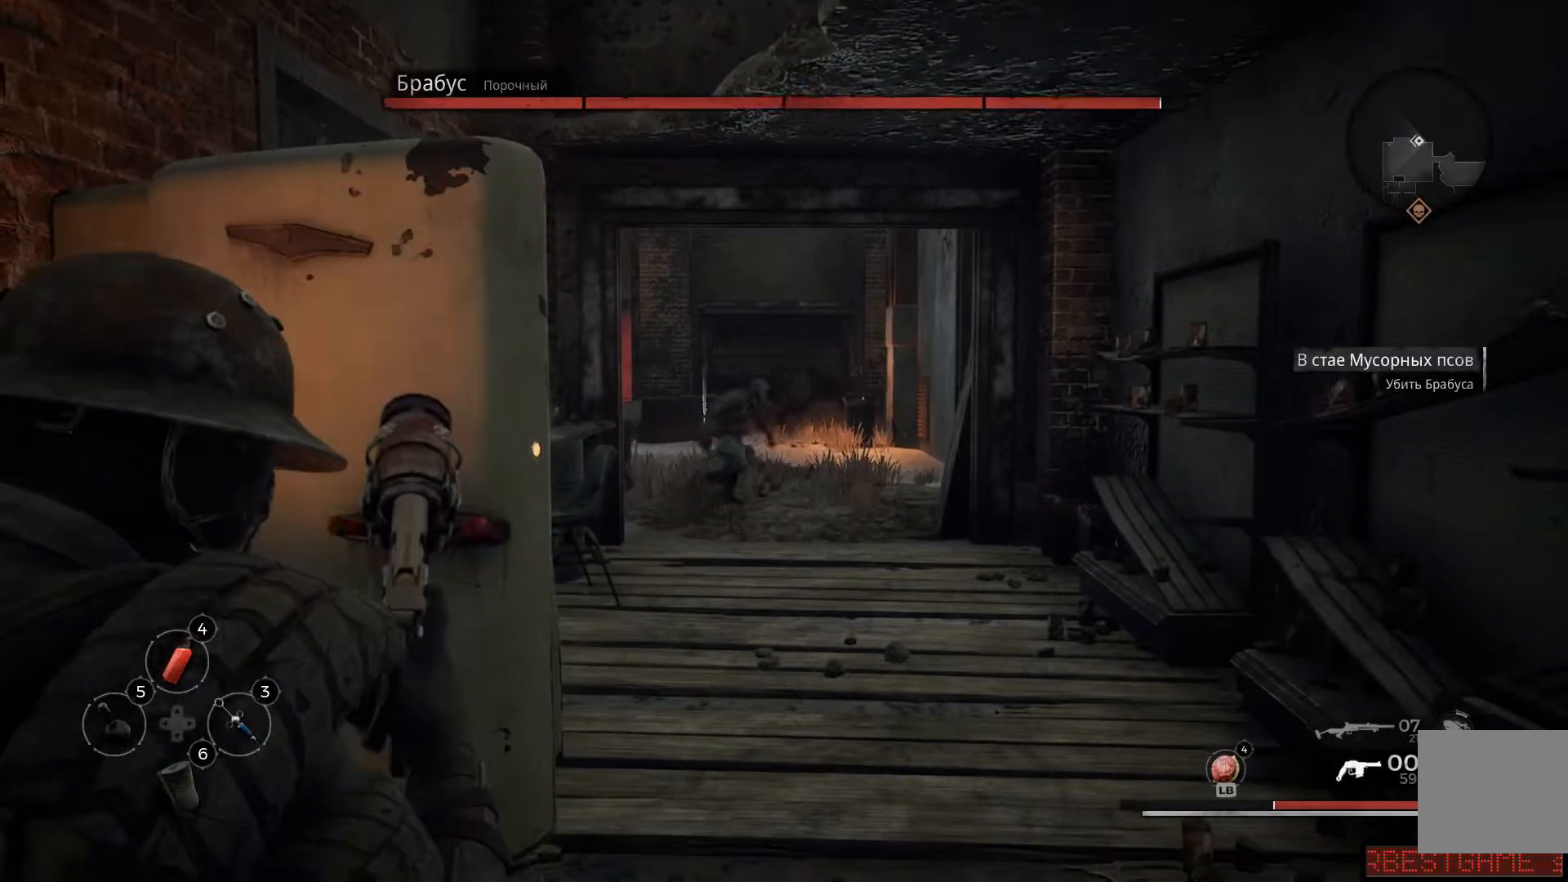
{"buttons": ["L2", "R2"], "left_stick": "down-right", "right_stick": "center", "events": [[283, "R2", "down"], [283, "left_stick", "down-right"], [367, "right_stick", "center"], [434, "R2", "up"], [484, "R2", "down"]]}
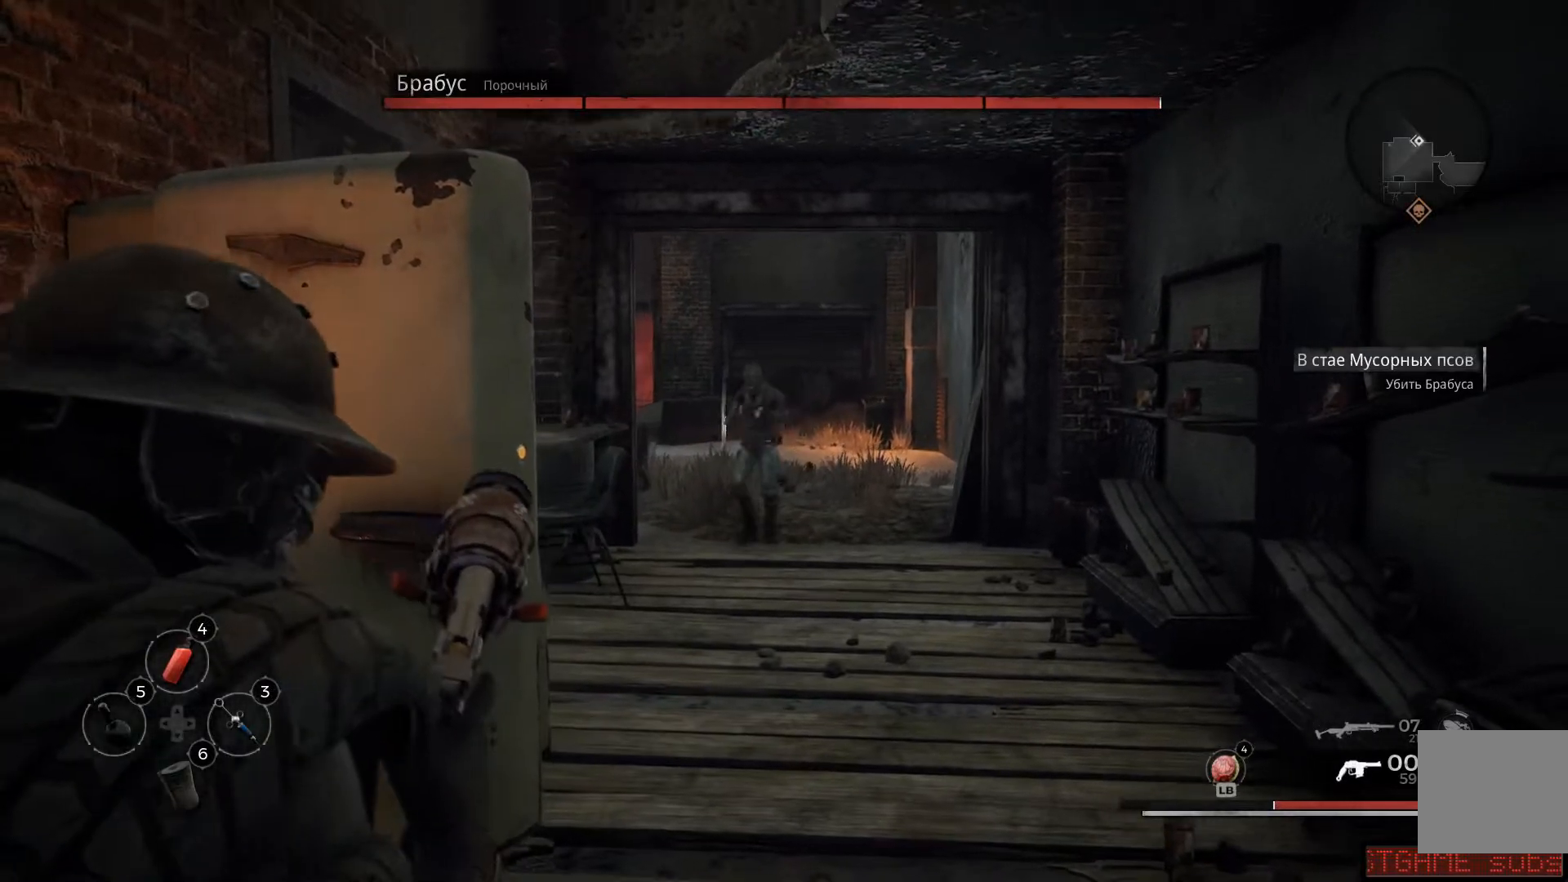
{"buttons": ["L2", "R2"], "left_stick": "center", "right_stick": "left", "events": [[117, "R2", "up"], [134, "right_stick", "left"], [200, "R2", "down"], [267, "R2", "up"], [317, "R2", "down"], [417, "R2", "up"], [501, "R2", "down"], [501, "left_stick", "center"]]}
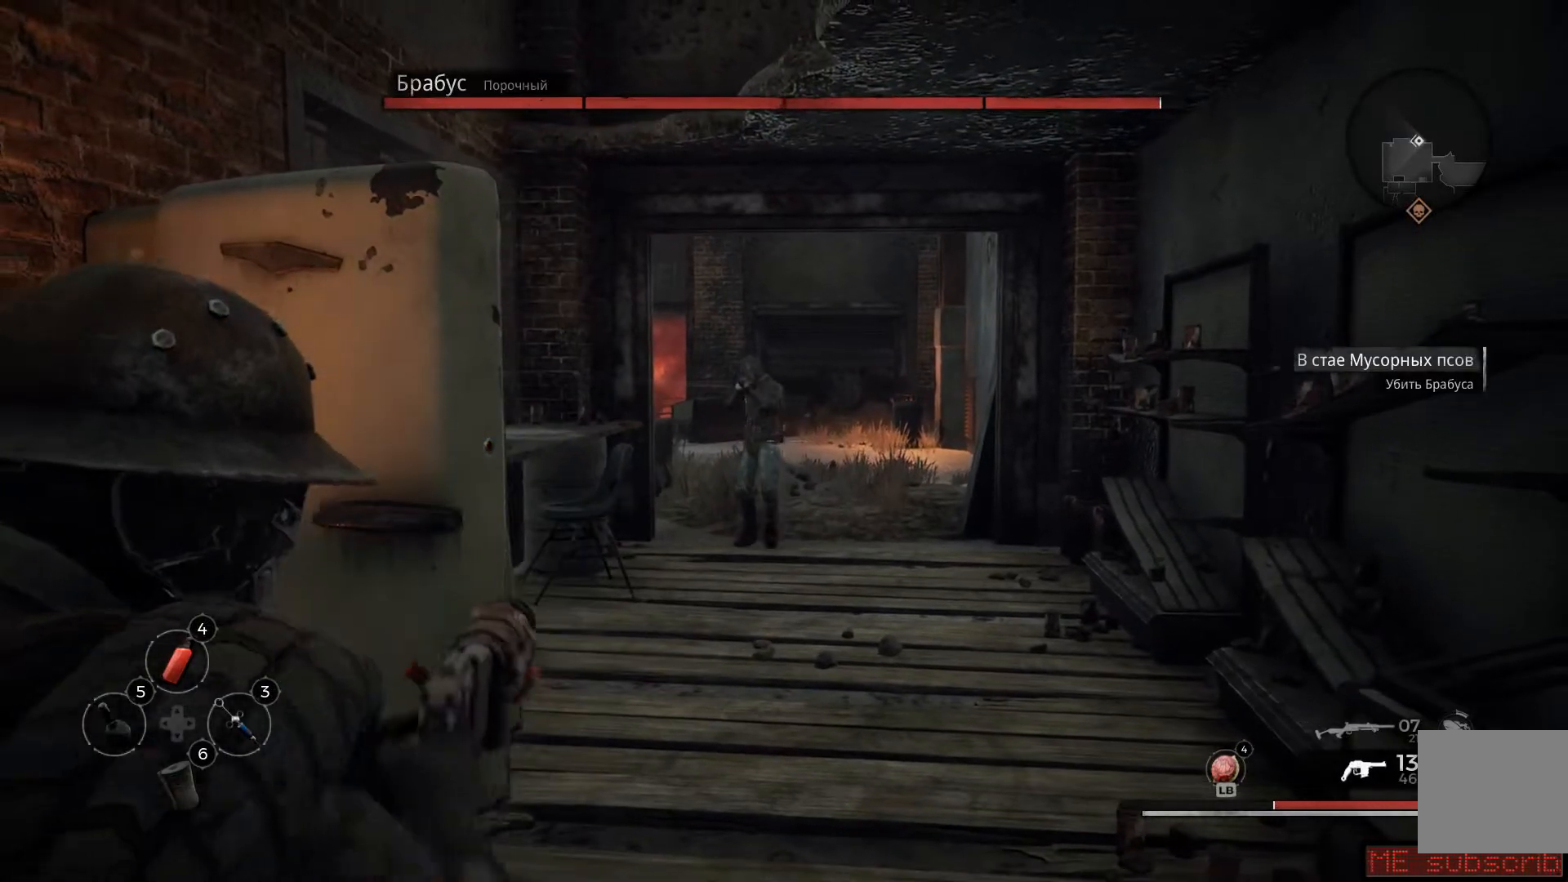
{"buttons": ["L2"], "left_stick": "down-right", "right_stick": "left", "events": [[100, "R2", "up"], [150, "R2", "down"], [267, "R2", "up"], [350, "R2", "down"], [383, "left_stick", "down-right"], [417, "R2", "up"]]}
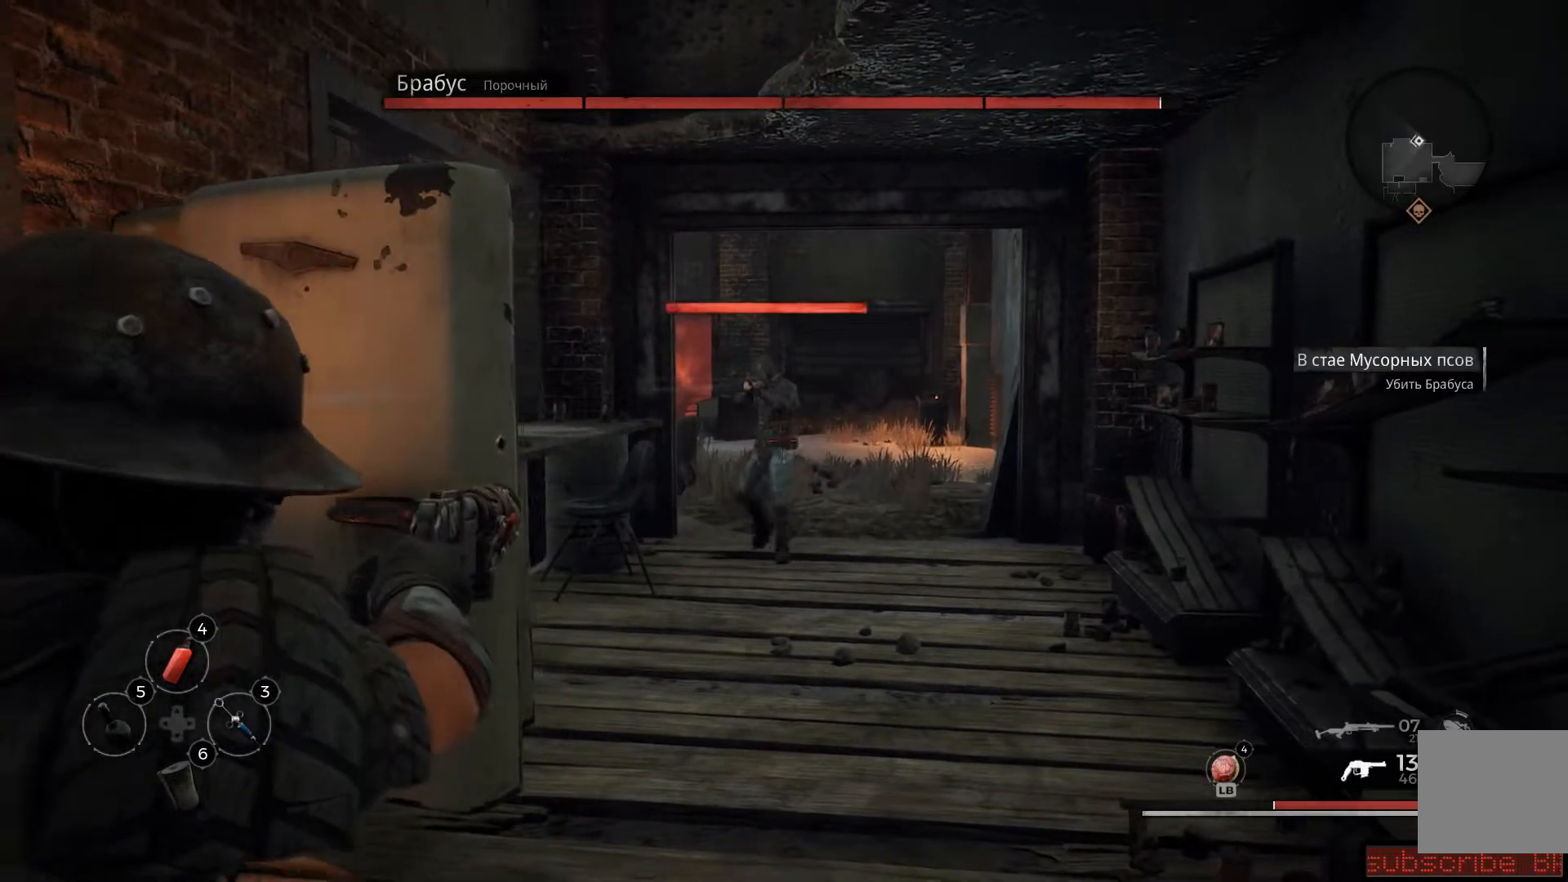
{"buttons": ["L2", "R2"], "left_stick": "center", "right_stick": "down-left", "events": [[34, "R2", "down"], [67, "right_stick", "center"], [100, "R2", "up"], [100, "left_stick", "center"], [134, "R2", "down"], [250, "R2", "up"], [301, "R2", "down"], [434, "R2", "up"], [434, "right_stick", "down-left"], [467, "R2", "down"]]}
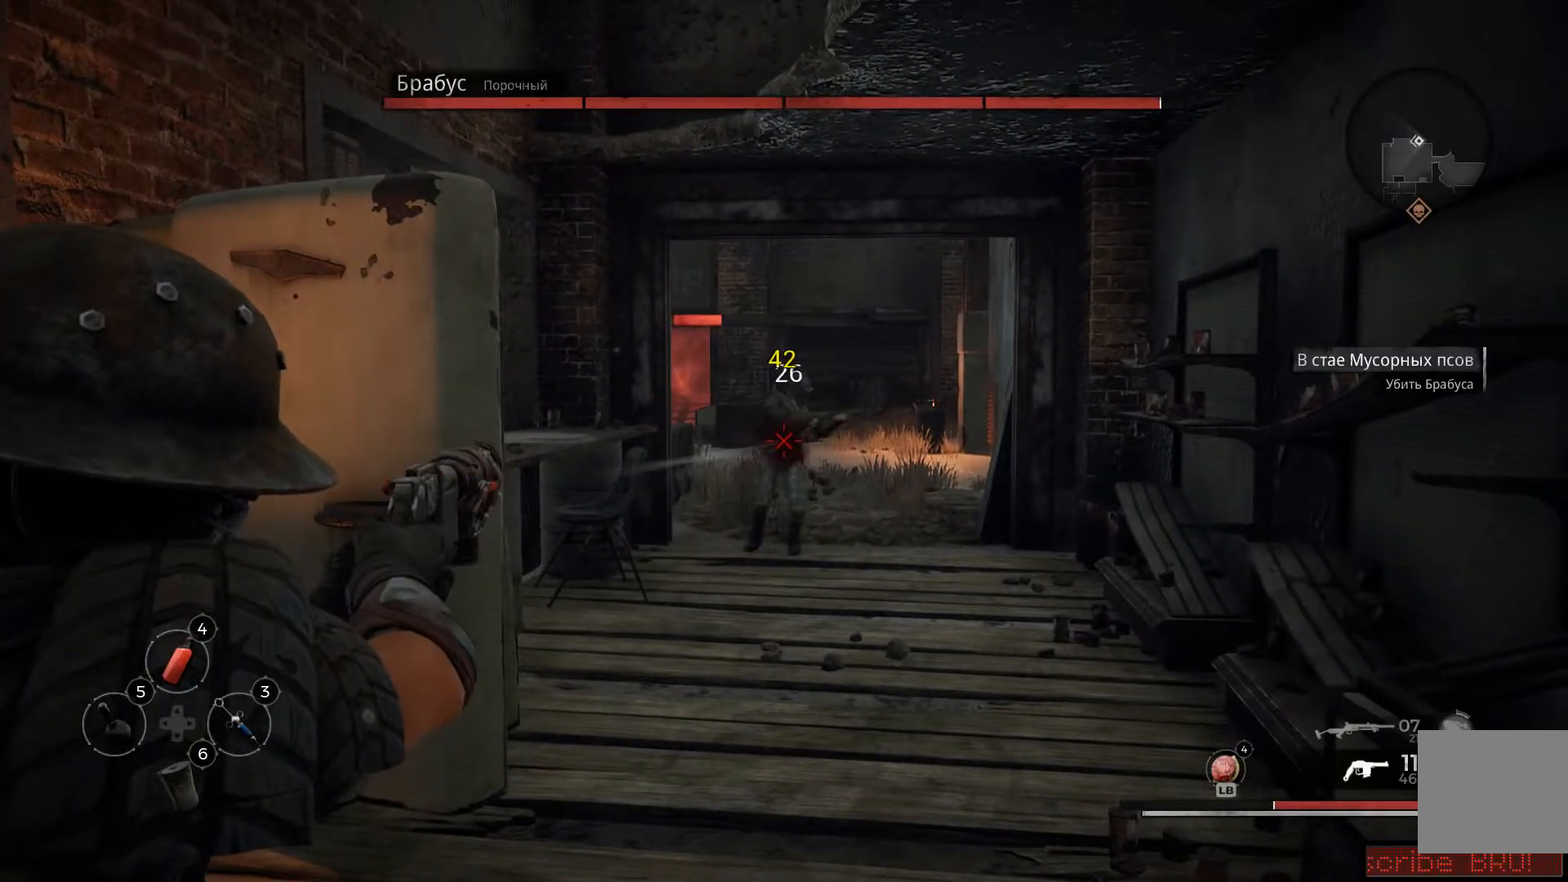
{"buttons": ["L2", "R2"], "left_stick": "center", "right_stick": "center", "events": [[17, "right_stick", "center"], [67, "R2", "up"], [134, "R2", "down"], [234, "R2", "up"], [300, "R2", "down"], [400, "R2", "up"], [434, "R2", "down"]]}
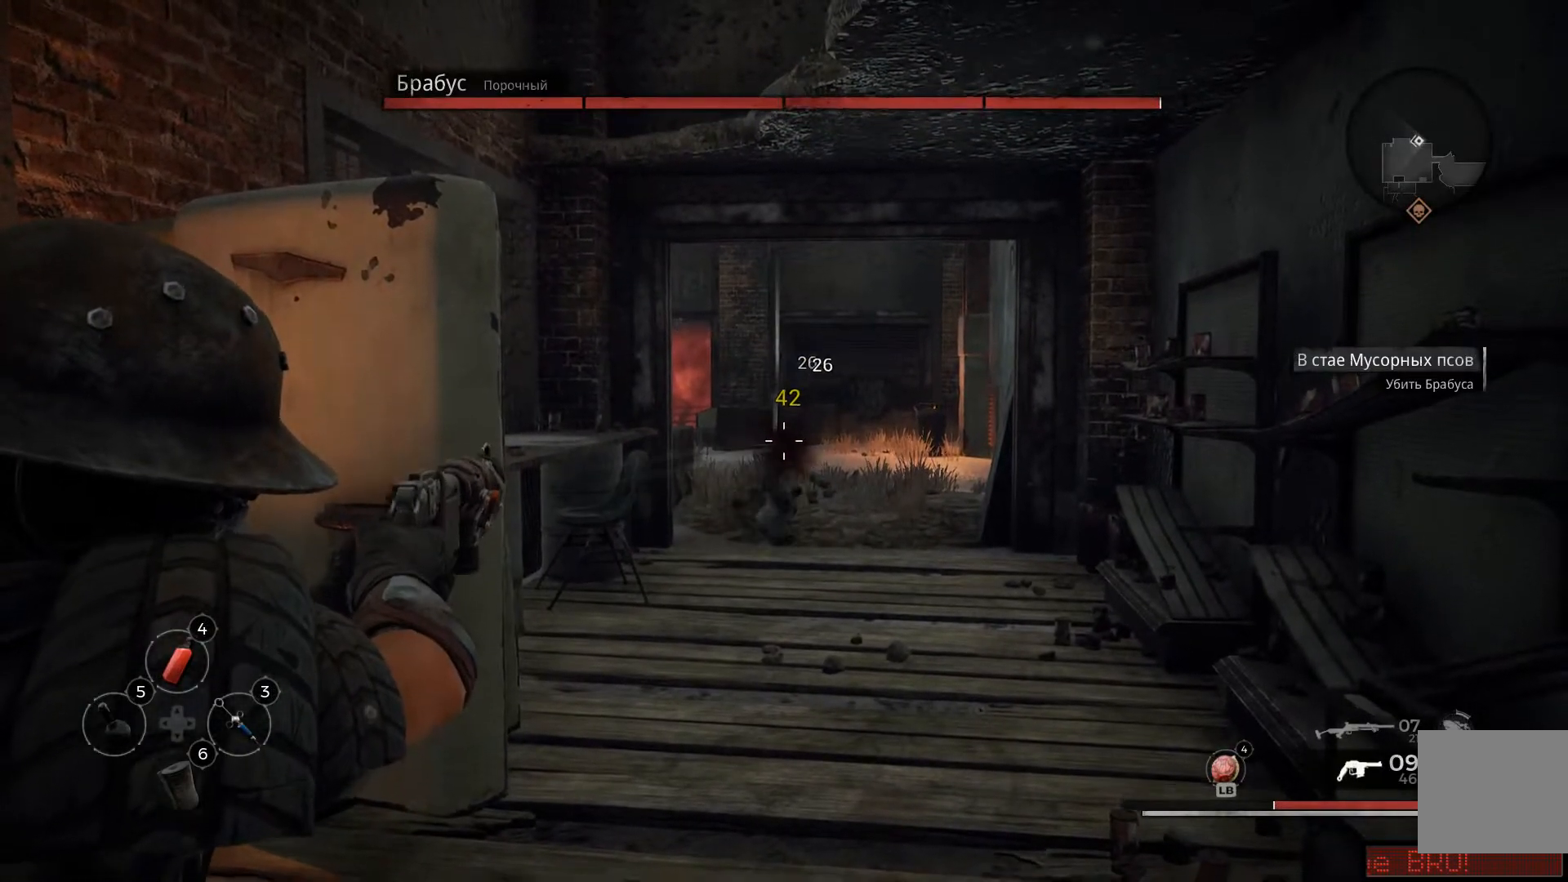
{"buttons": ["X", "L2"], "left_stick": "center", "right_stick": "center", "events": [[16, "R2", "up"], [133, "left_stick", "down-right"], [150, "right_stick", "down-left"], [333, "right_stick", "center"], [400, "left_stick", "center"], [483, "X", "down"]]}
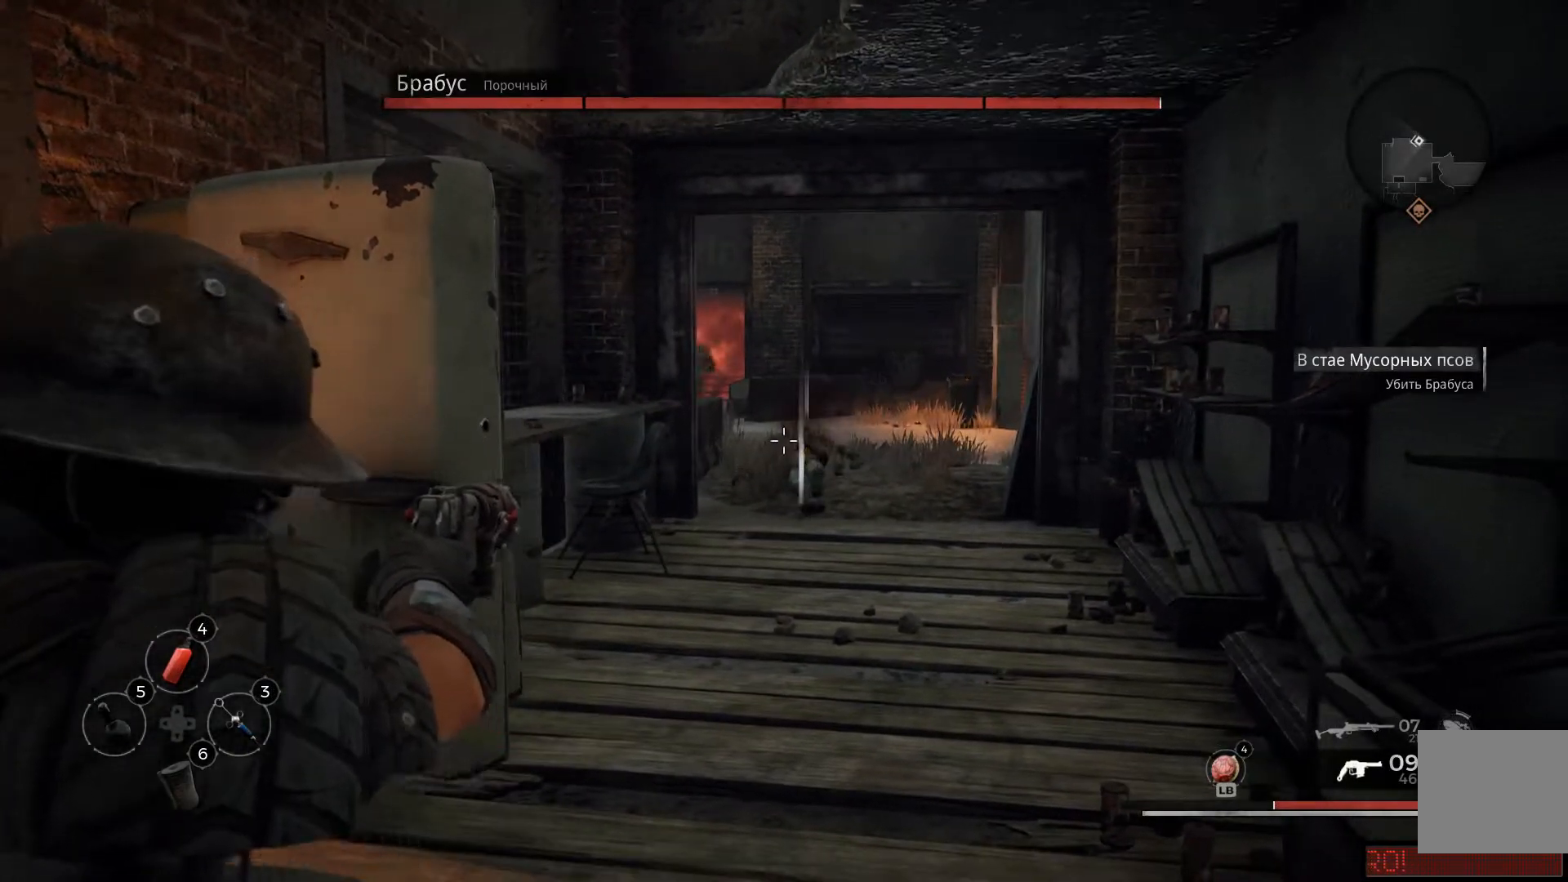
{"buttons": ["L2"], "left_stick": "up-left", "right_stick": "center", "events": [[67, "X", "up"], [150, "X", "down"], [217, "X", "up"], [300, "X", "down"], [350, "X", "up"], [451, "left_stick", "up-left"]]}
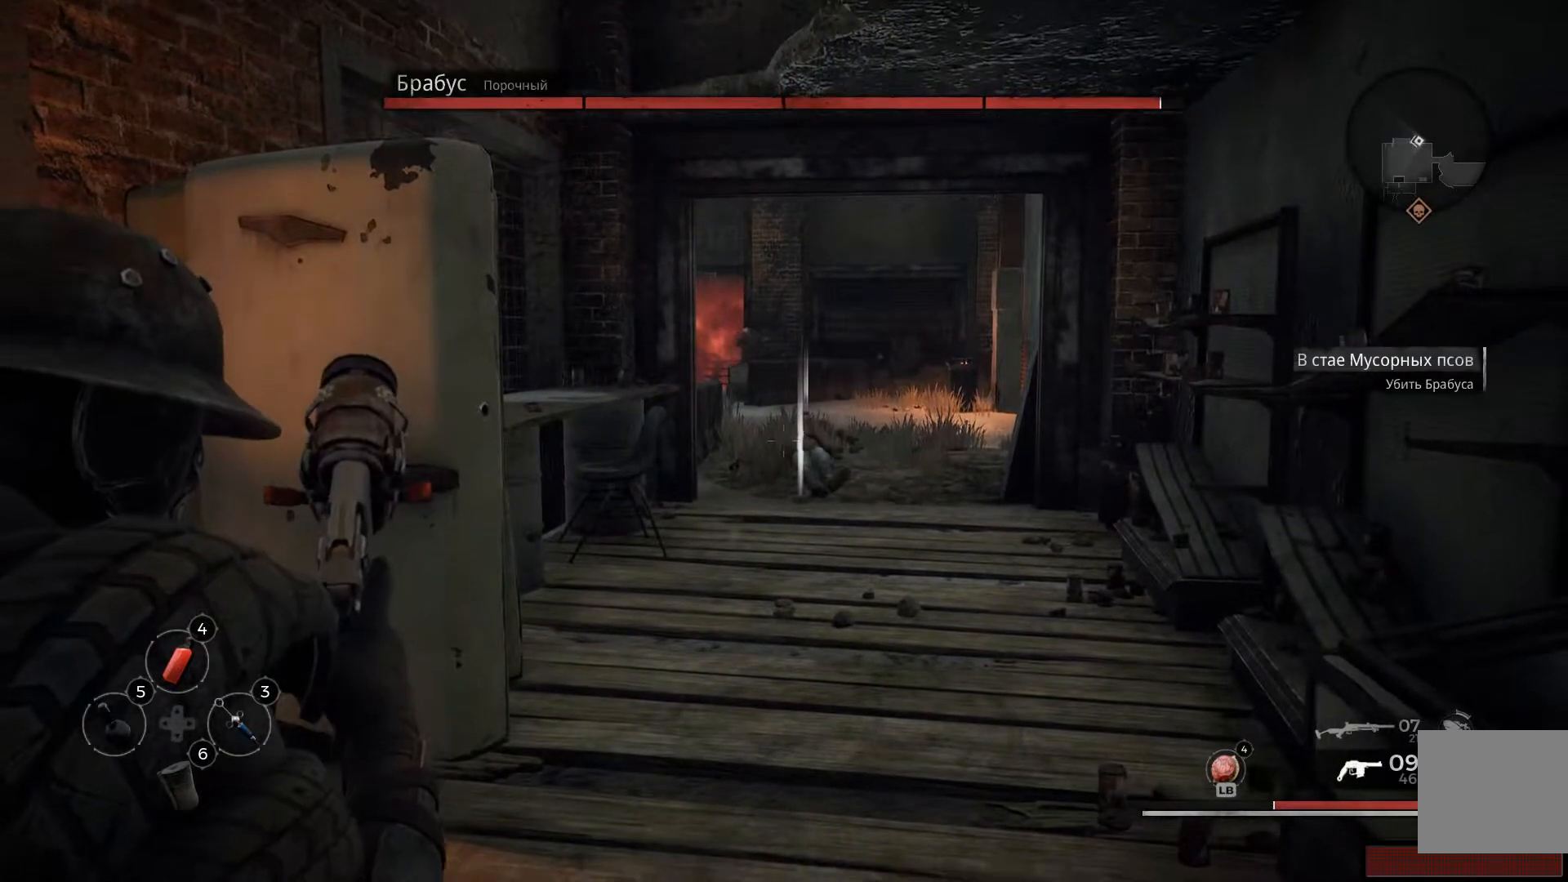
{"buttons": ["L2"], "left_stick": "right", "right_stick": "up", "events": [[300, "left_stick", "center"], [383, "left_stick", "right"], [433, "right_stick", "up"]]}
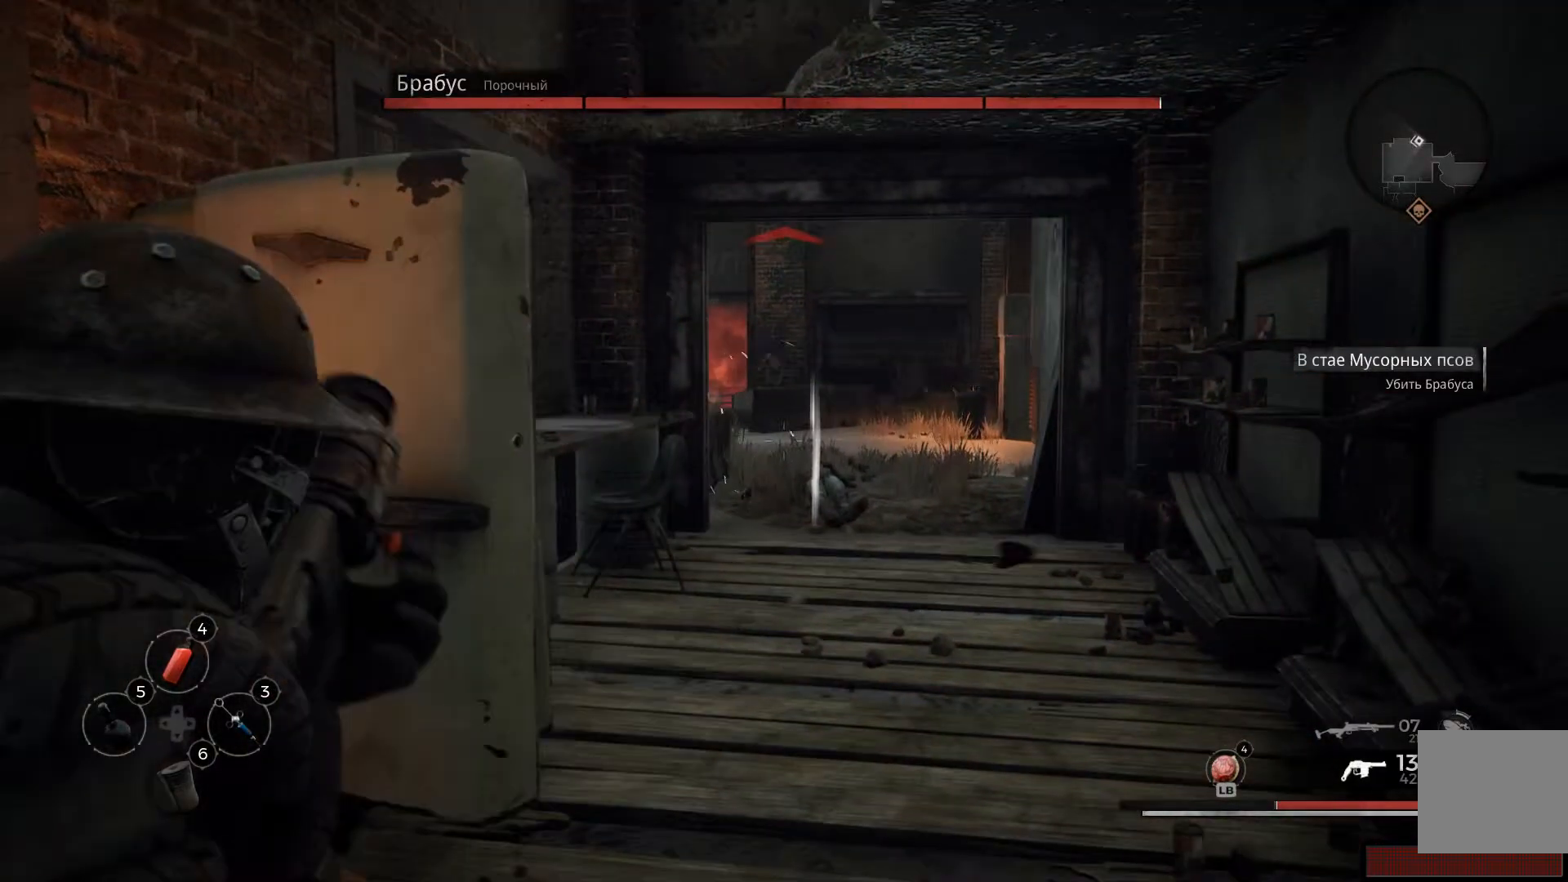
{"buttons": ["L2"], "left_stick": "left", "right_stick": "left", "events": [[33, "left_stick", "center"], [33, "right_stick", "up-left"], [150, "left_stick", "left"], [367, "right_stick", "left"]]}
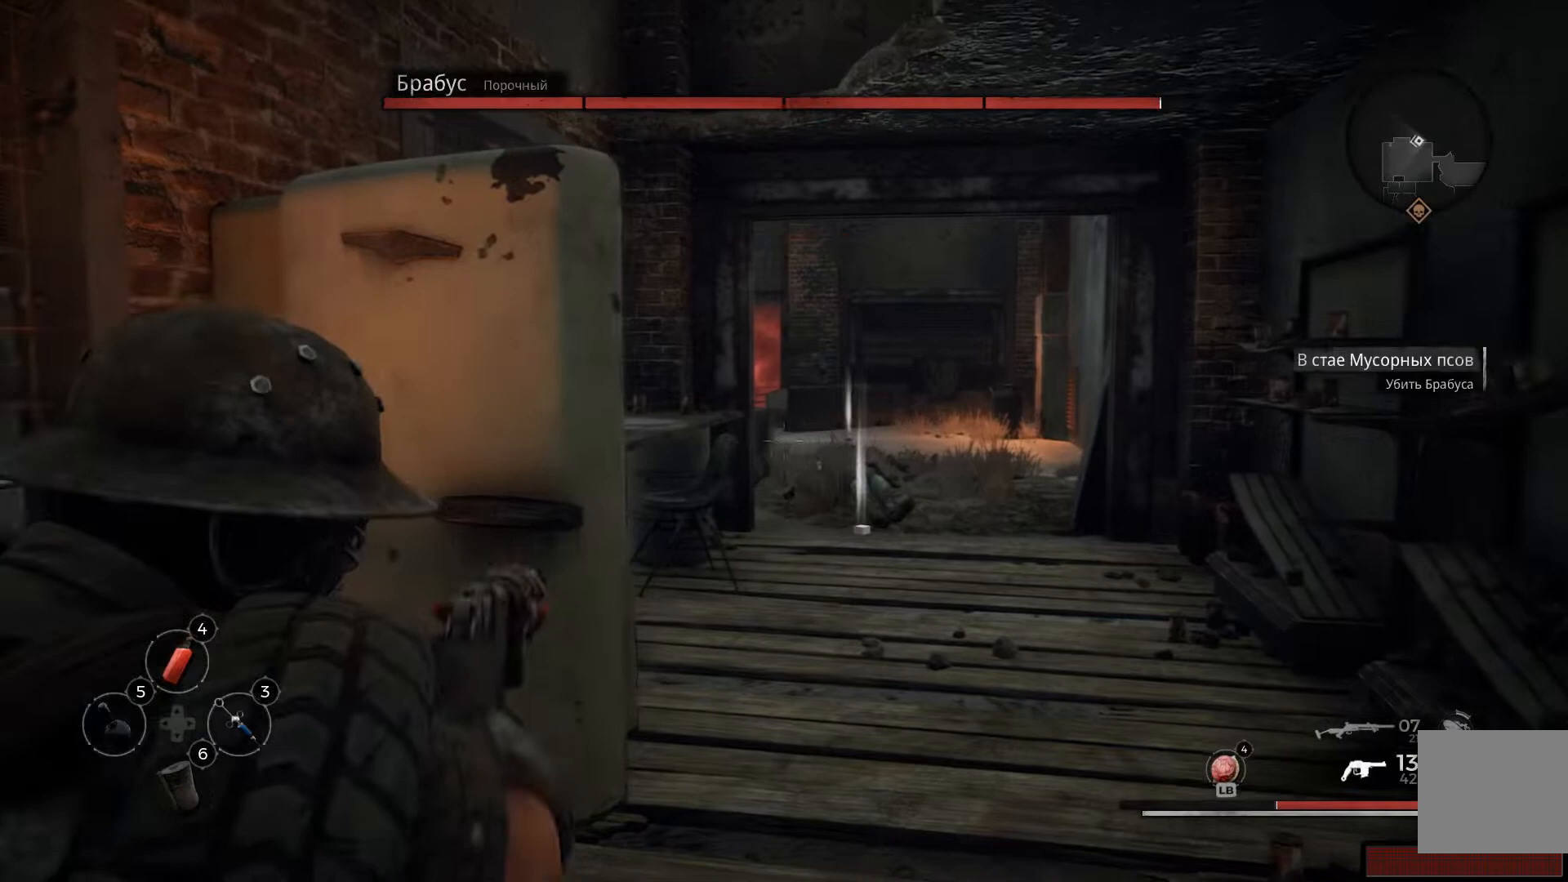
{"buttons": ["L2"], "left_stick": "right", "right_stick": "up", "events": [[16, "left_stick", "center"], [116, "left_stick", "right"], [150, "right_stick", "up-left"], [283, "right_stick", "up"]]}
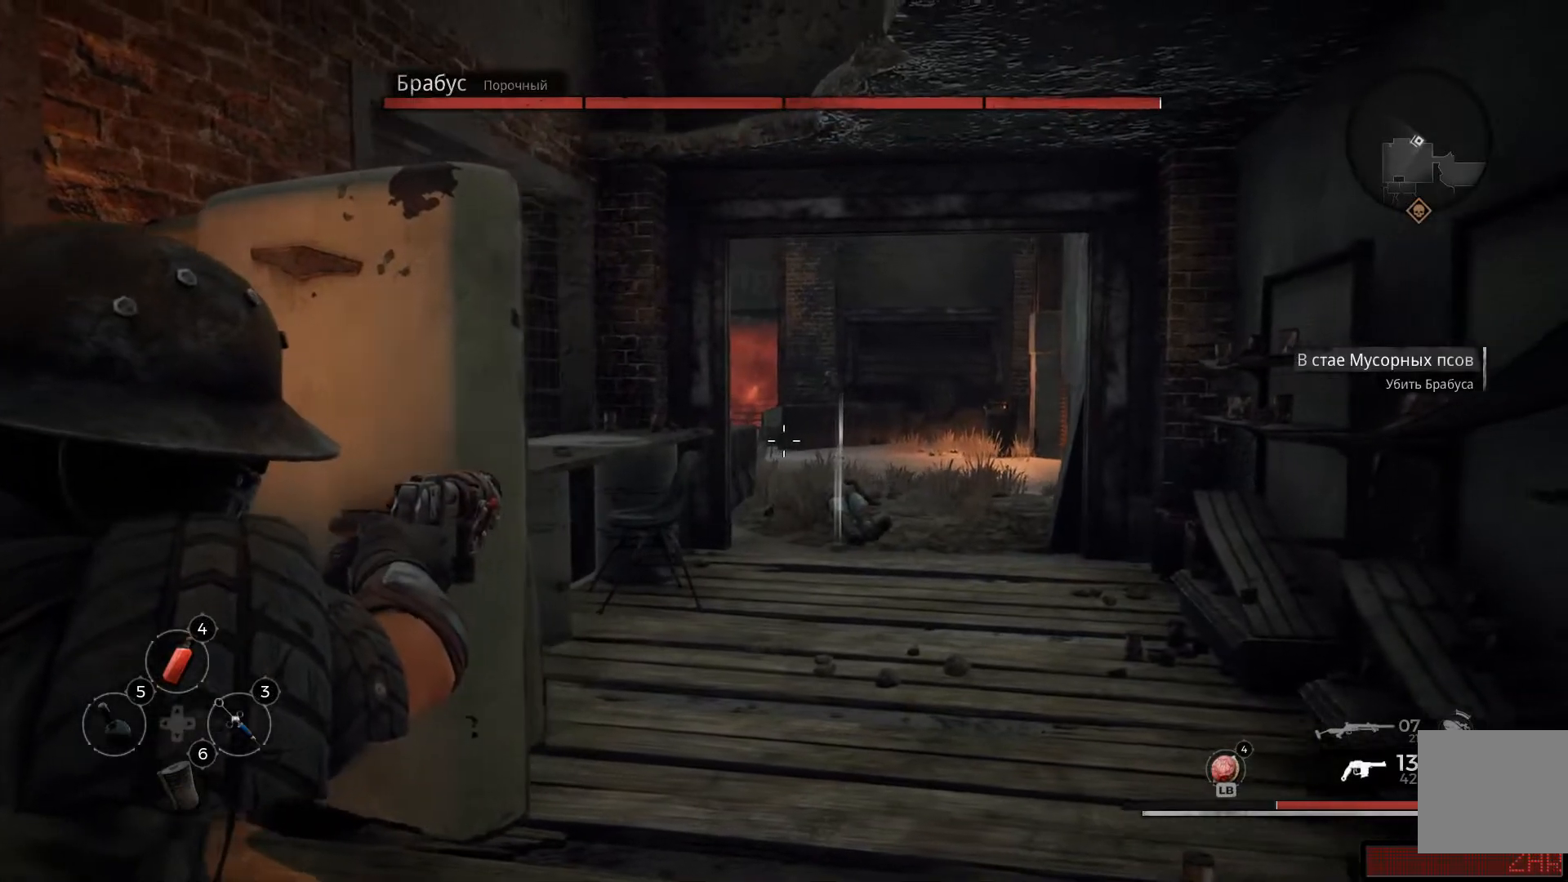
{"buttons": ["L2"], "left_stick": "right", "right_stick": "center", "events": [[267, "right_stick", "center"]]}
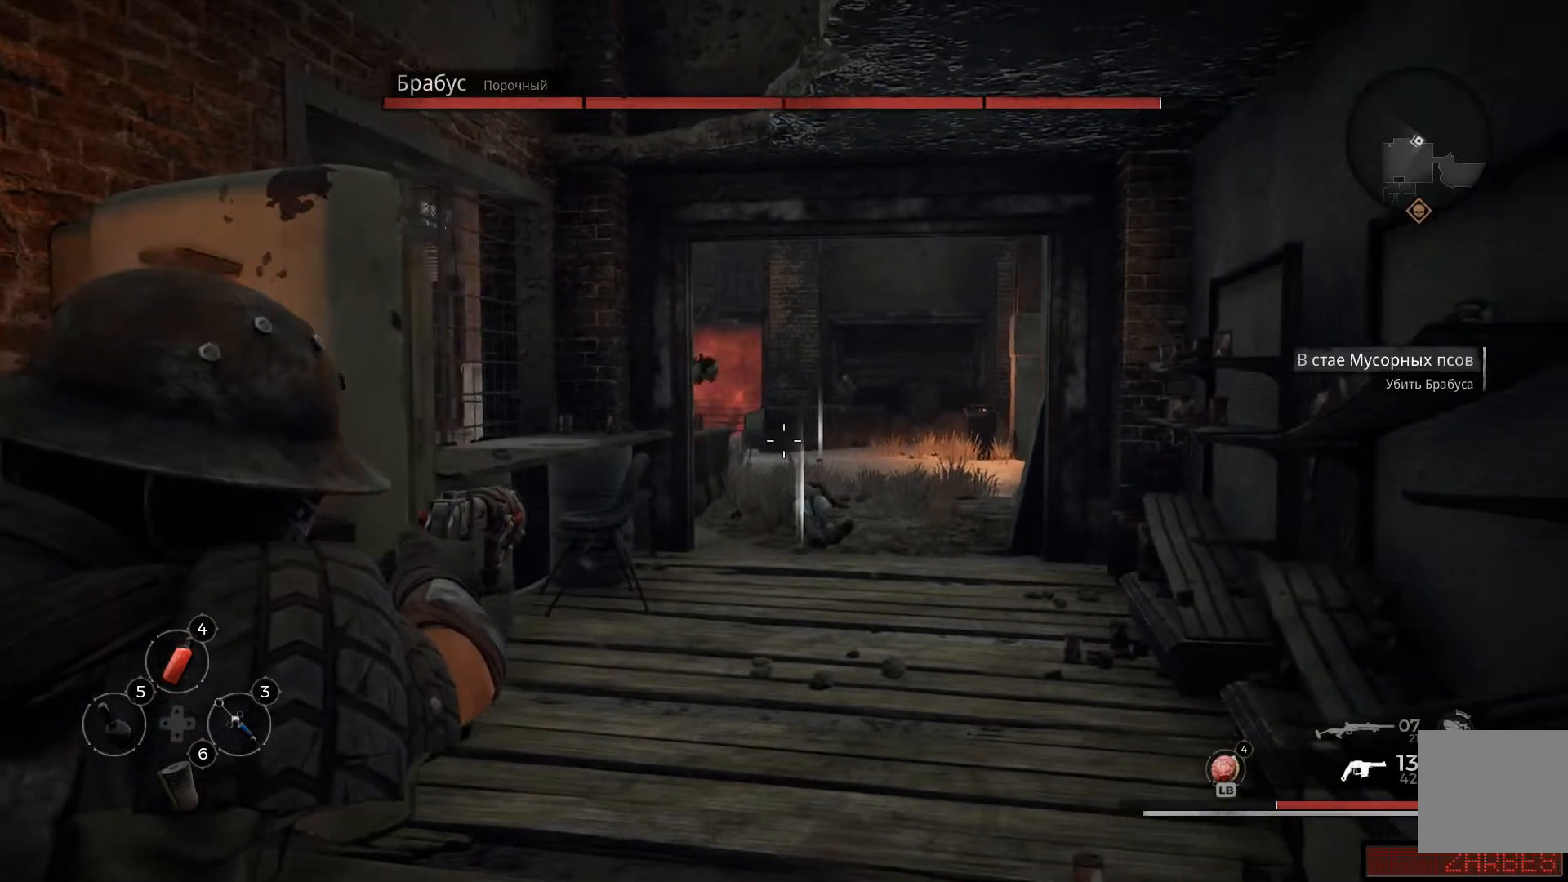
{"buttons": ["L2"], "left_stick": "right", "right_stick": "up-left", "events": [[133, "right_stick", "left"], [467, "right_stick", "up-left"]]}
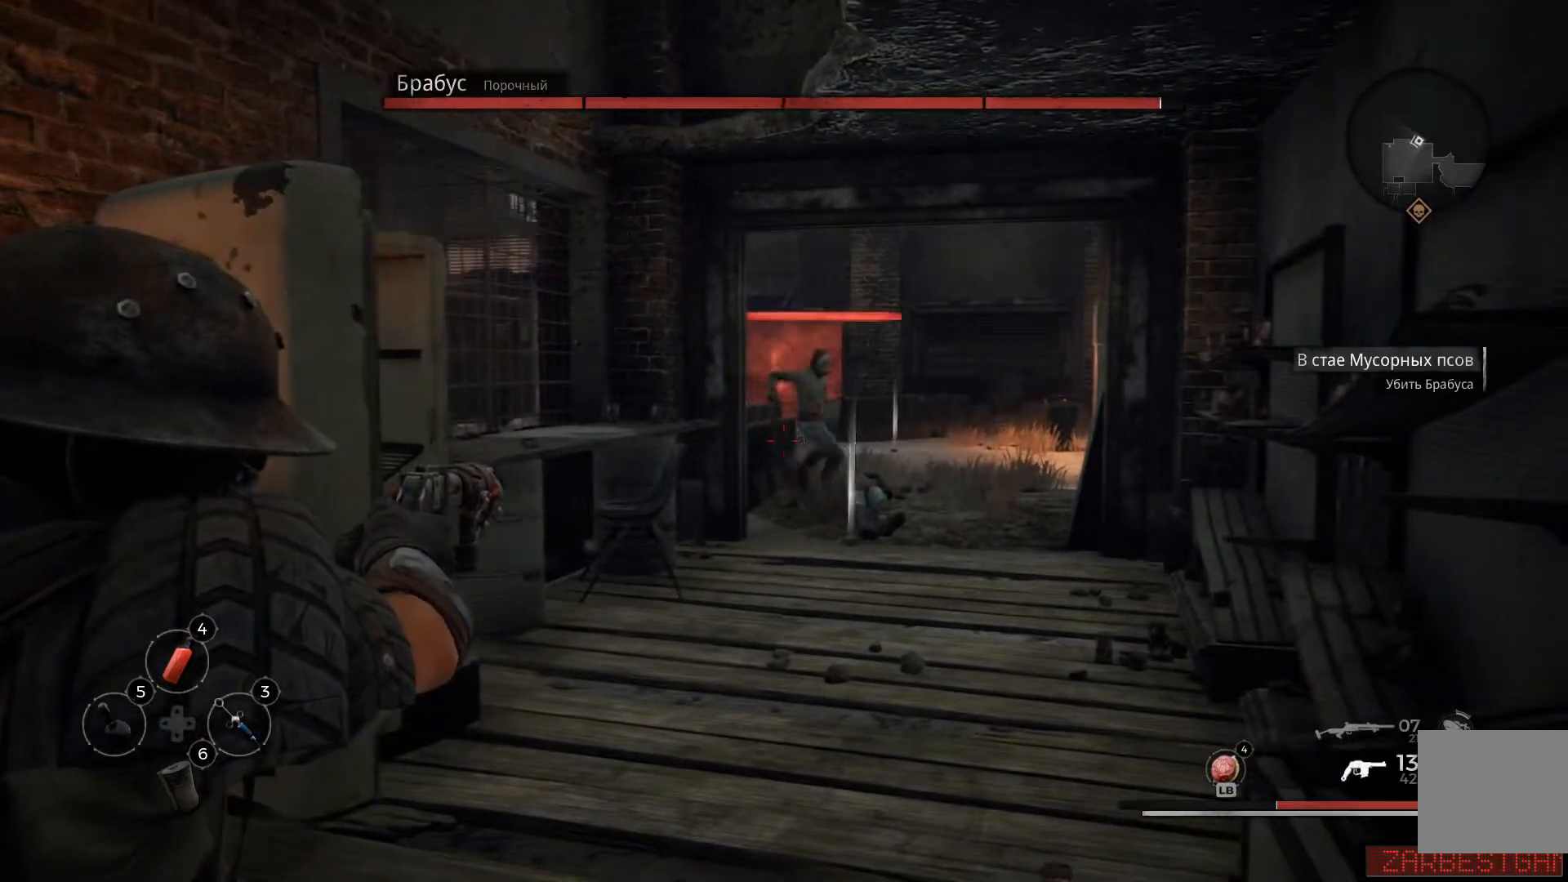
{"buttons": ["L2", "R2"], "left_stick": "right", "right_stick": "right", "events": [[150, "right_stick", "up-right"], [217, "right_stick", "right"], [384, "R2", "down"]]}
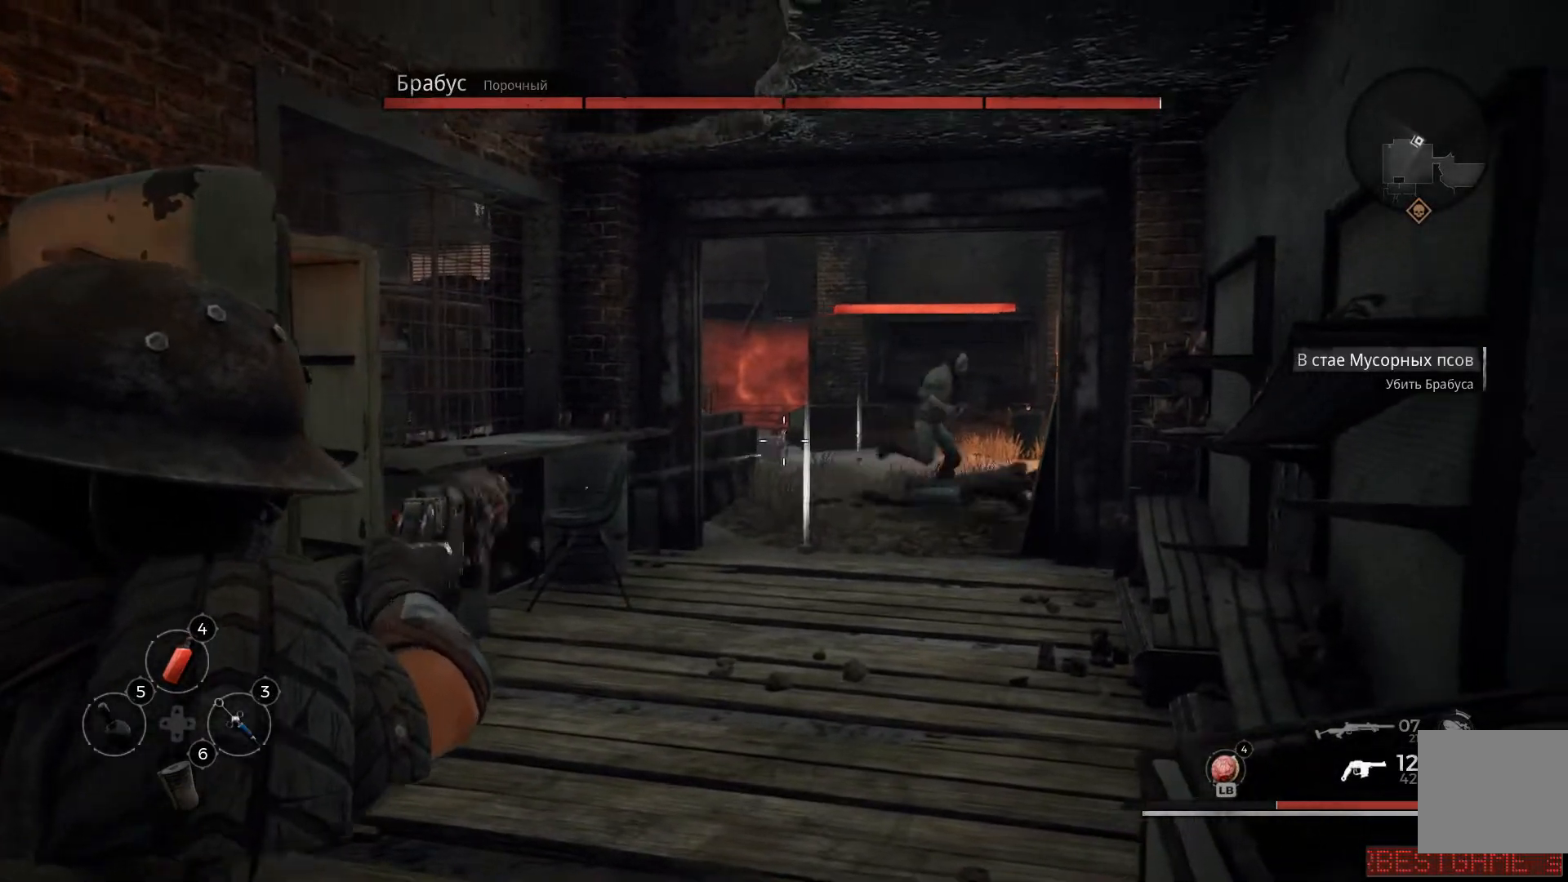
{"buttons": ["L2"], "left_stick": "center", "right_stick": "center", "events": [[133, "R2", "up"], [250, "left_stick", "center"], [250, "right_stick", "center"]]}
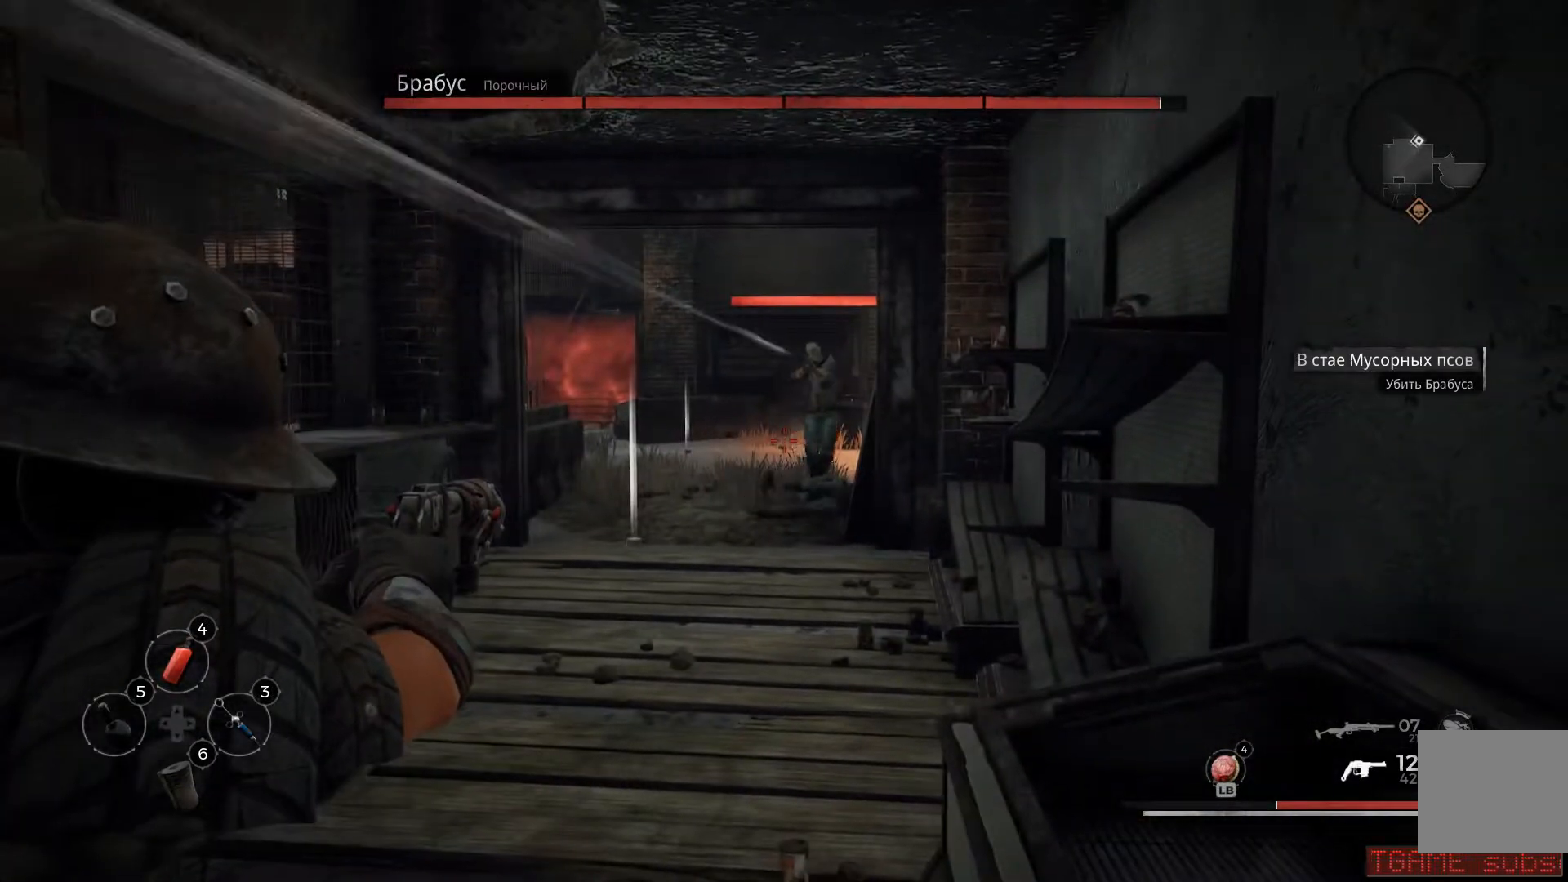
{"buttons": ["L2", "R2"], "left_stick": "center", "right_stick": "right", "events": [[67, "R2", "down"], [67, "right_stick", "up-right"], [117, "left_stick", "down-right"], [217, "R2", "up"], [217, "right_stick", "center"], [284, "R2", "down"], [284, "left_stick", "center"], [384, "right_stick", "right"], [417, "R2", "up"], [467, "R2", "down"]]}
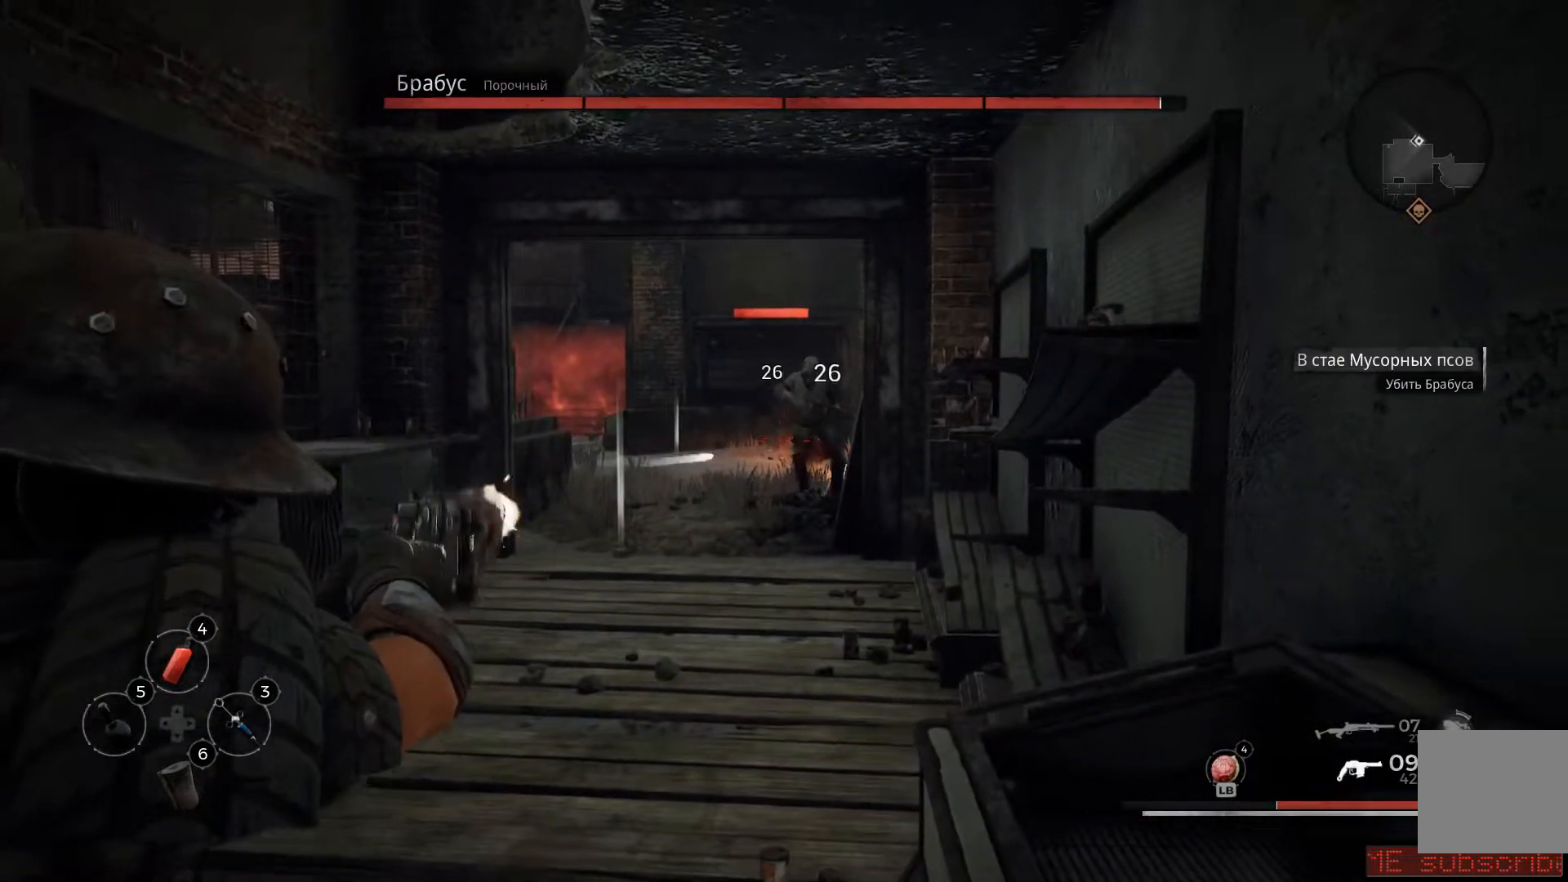
{"buttons": ["L2"], "left_stick": "center", "right_stick": "right", "events": [[116, "R2", "up"], [166, "R2", "down"], [166, "right_stick", "center"], [283, "R2", "up"], [333, "R2", "down"], [433, "R2", "up"], [450, "right_stick", "right"]]}
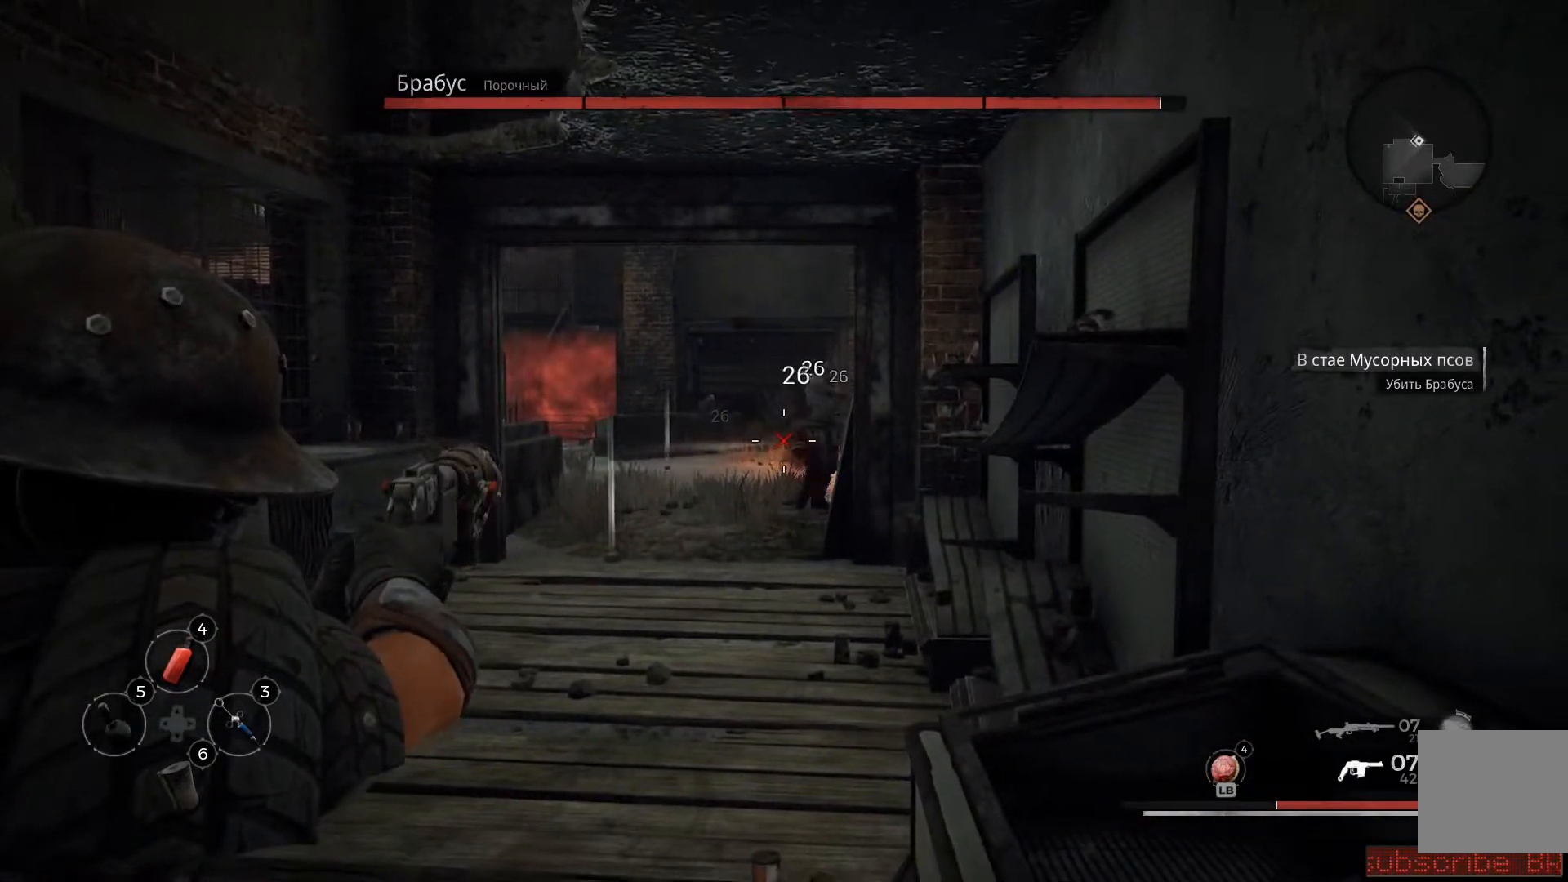
{"buttons": ["L2"], "left_stick": "left", "right_stick": "center", "events": [[17, "R2", "down"], [17, "left_stick", "right"], [100, "R2", "up"], [100, "left_stick", "center"], [117, "right_stick", "center"], [134, "R2", "down"], [250, "R2", "up"], [300, "R2", "down"], [400, "R2", "up"], [434, "left_stick", "left"]]}
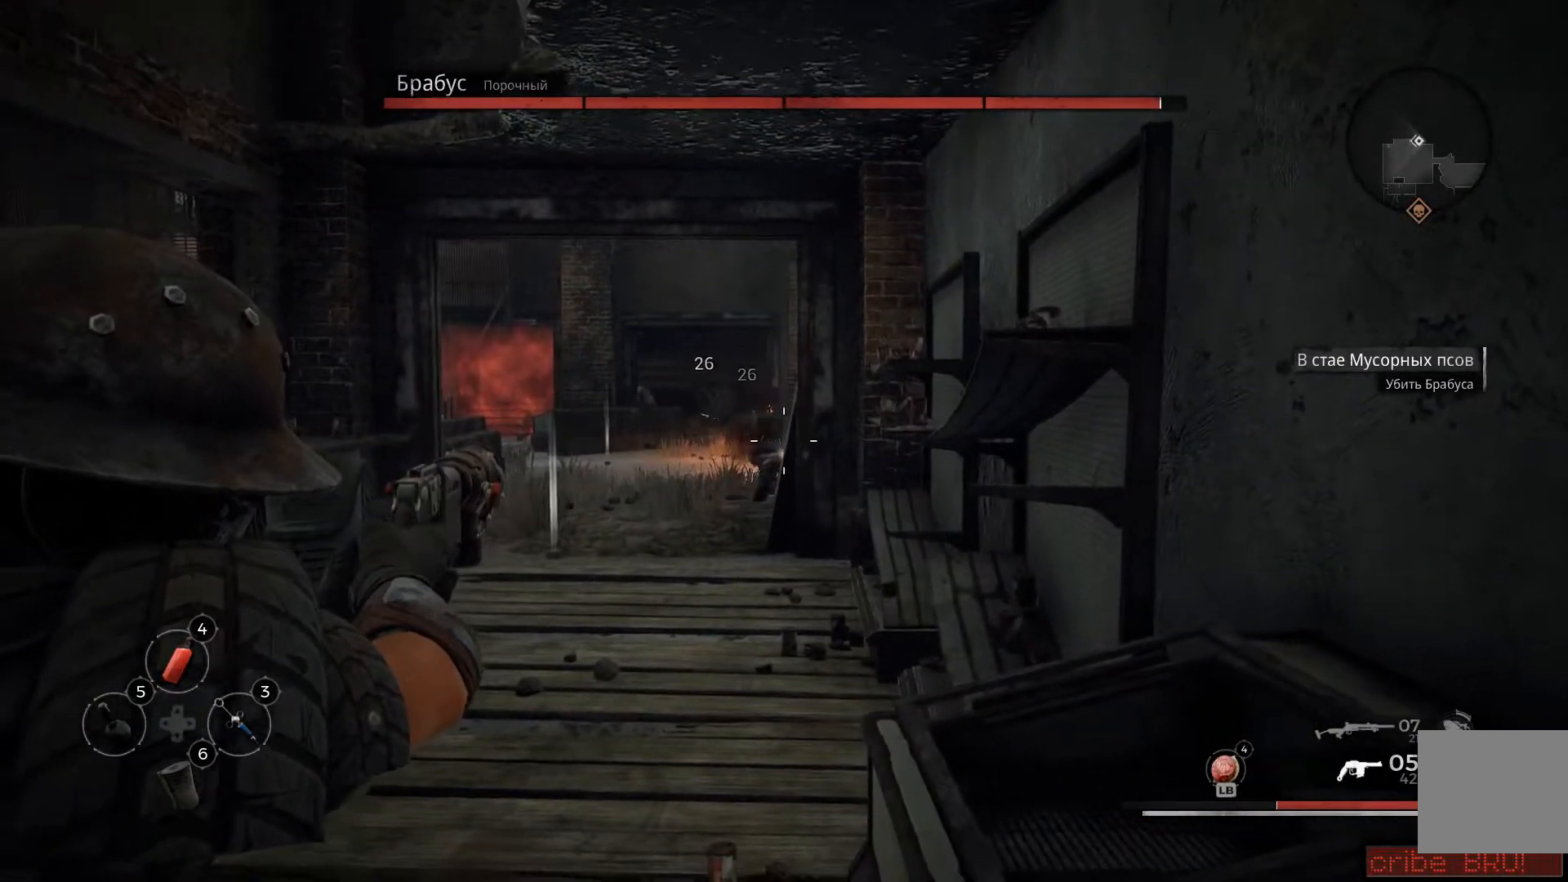
{"buttons": [], "left_stick": "left", "right_stick": "center", "events": [[66, "L2", "up"]]}
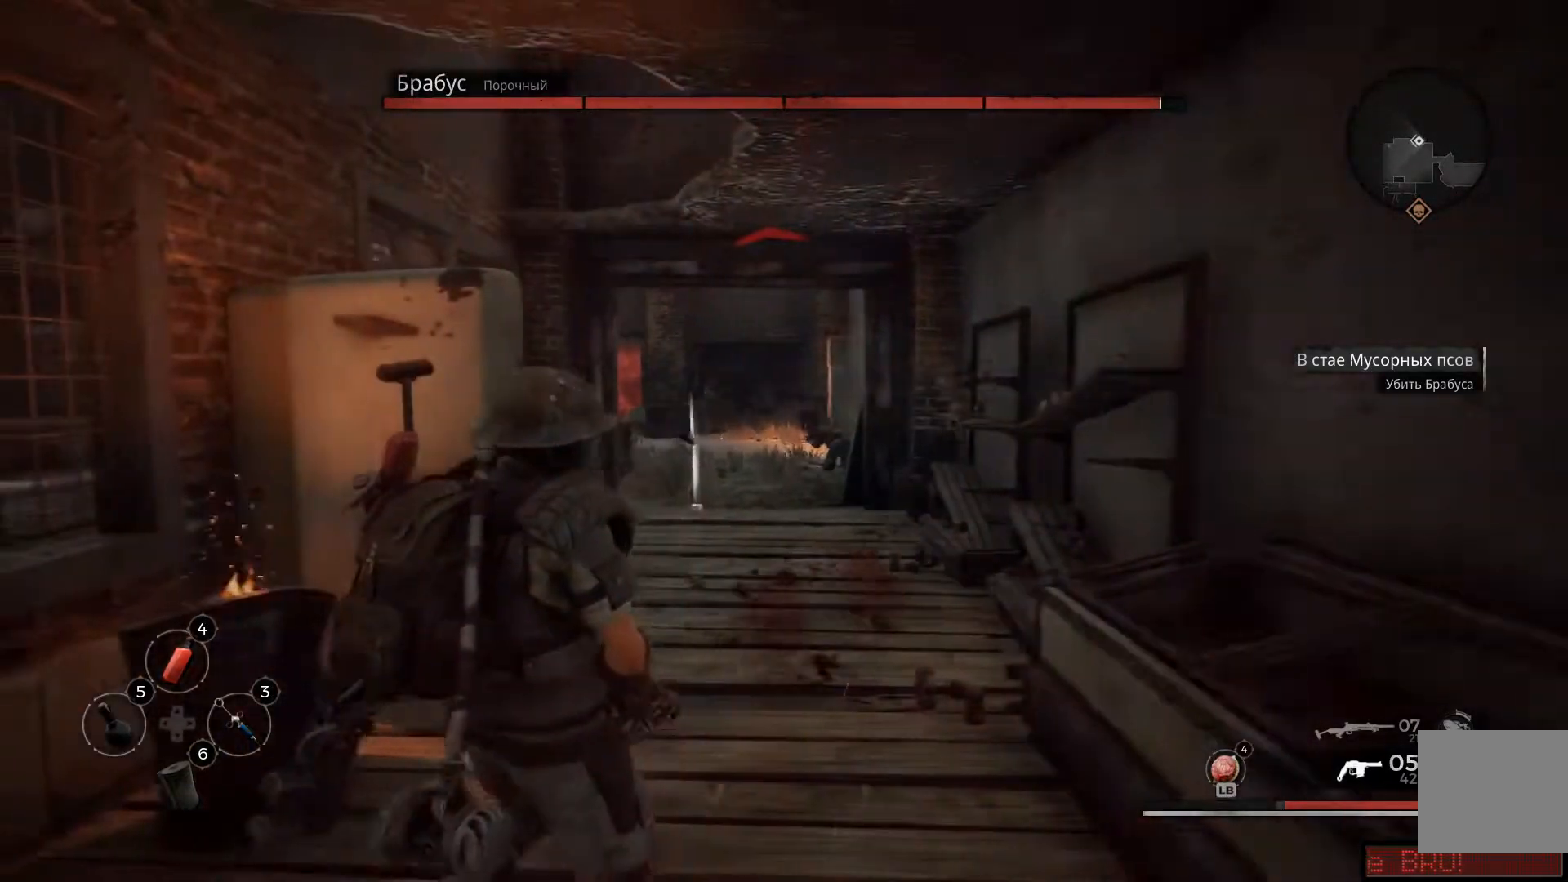
{"buttons": [], "left_stick": "left", "right_stick": "center", "events": []}
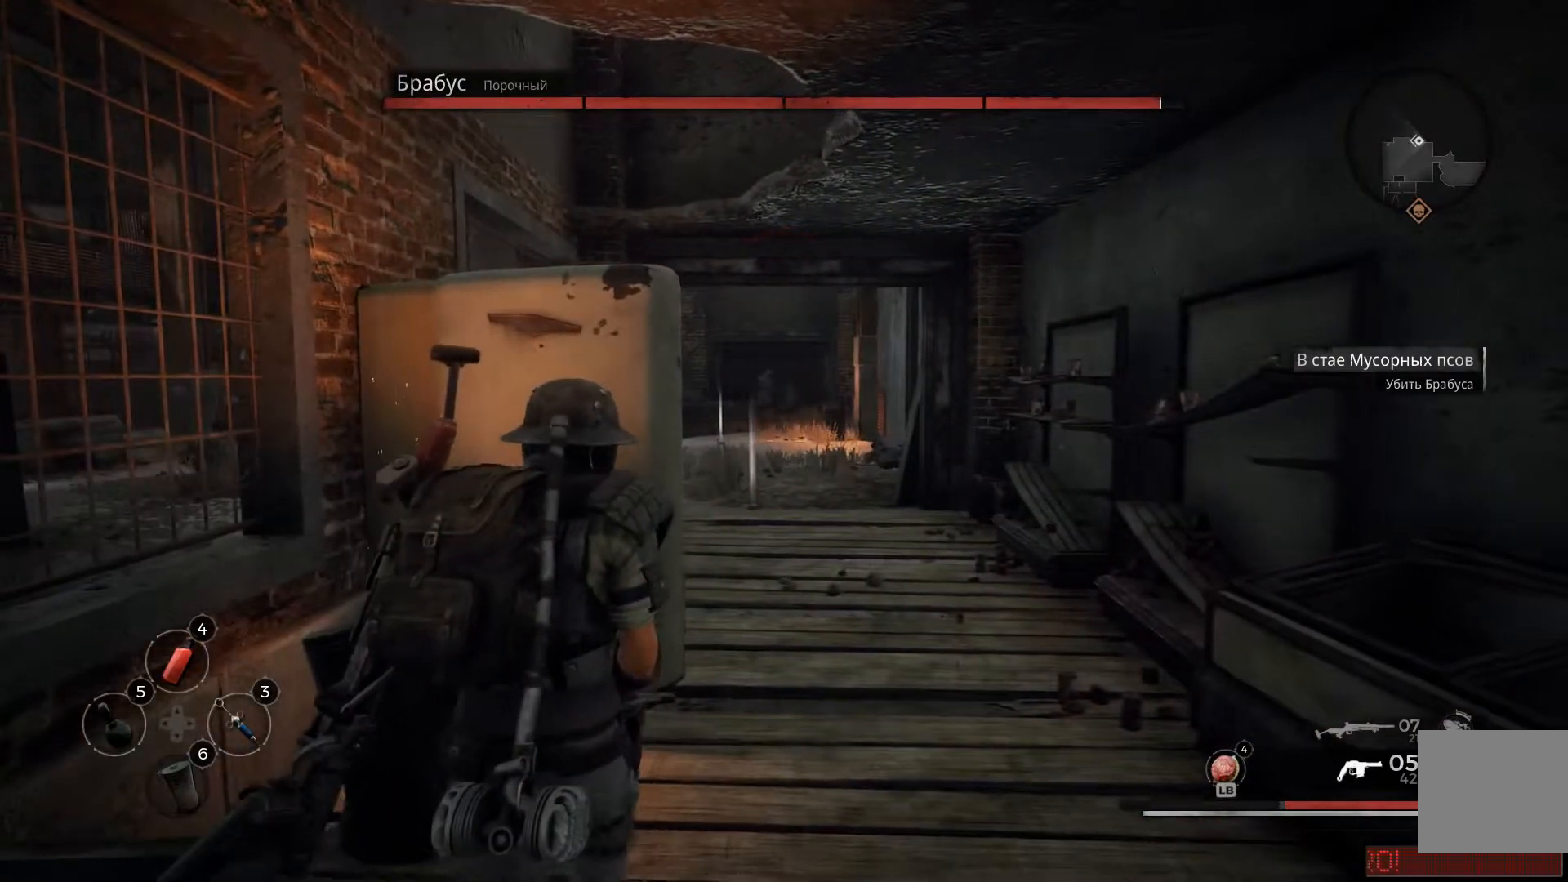
{"buttons": [], "left_stick": "up-left", "right_stick": "center", "events": [[383, "left_stick", "up-left"]]}
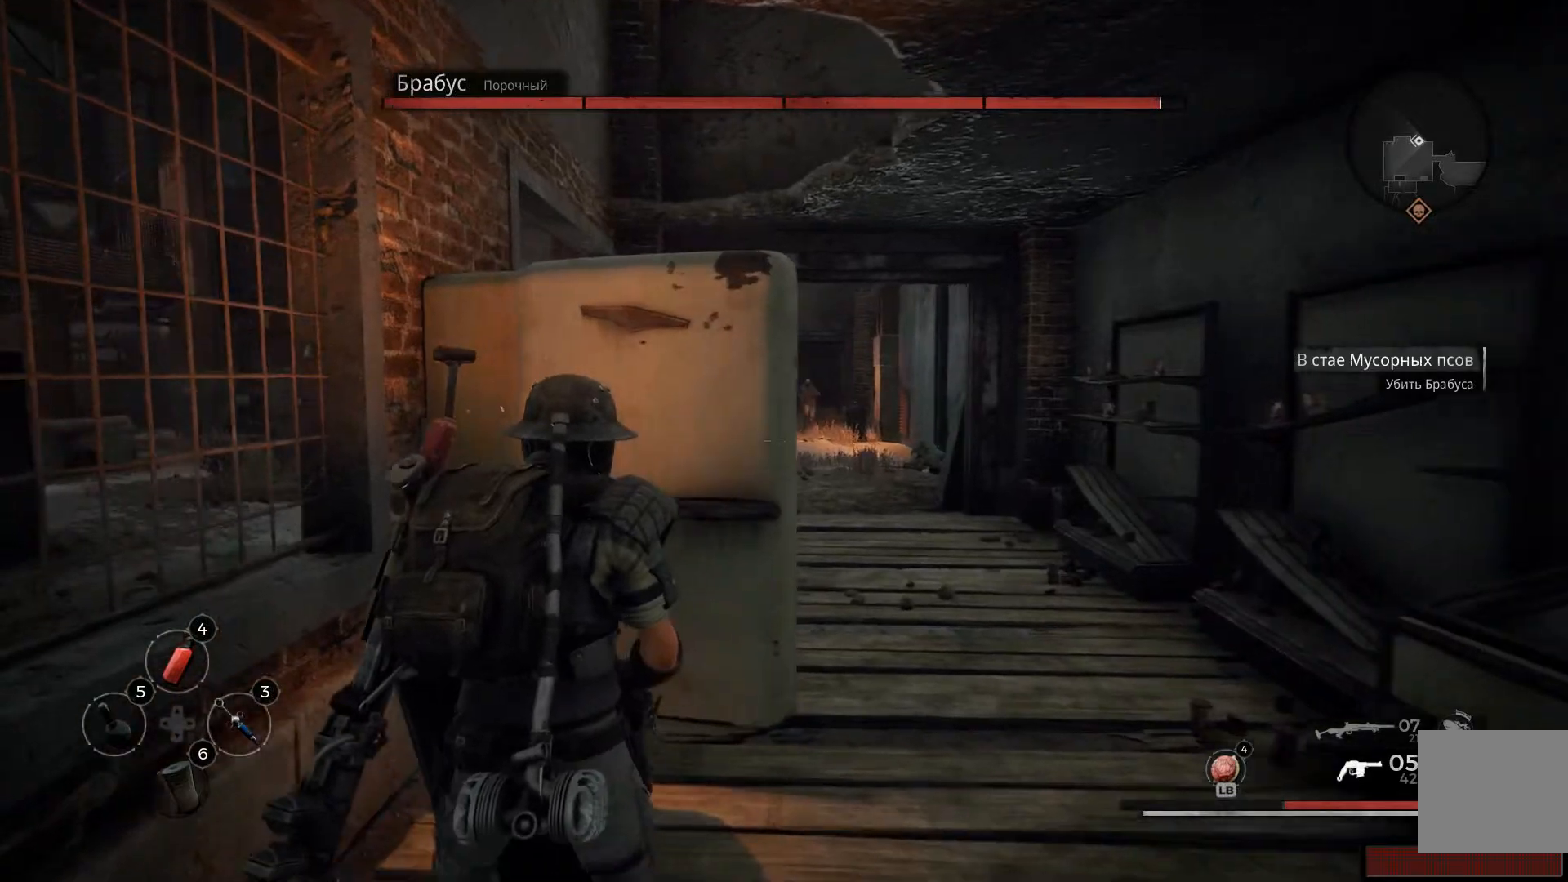
{"buttons": [], "left_stick": "center", "right_stick": "center", "events": [[350, "left_stick", "center"]]}